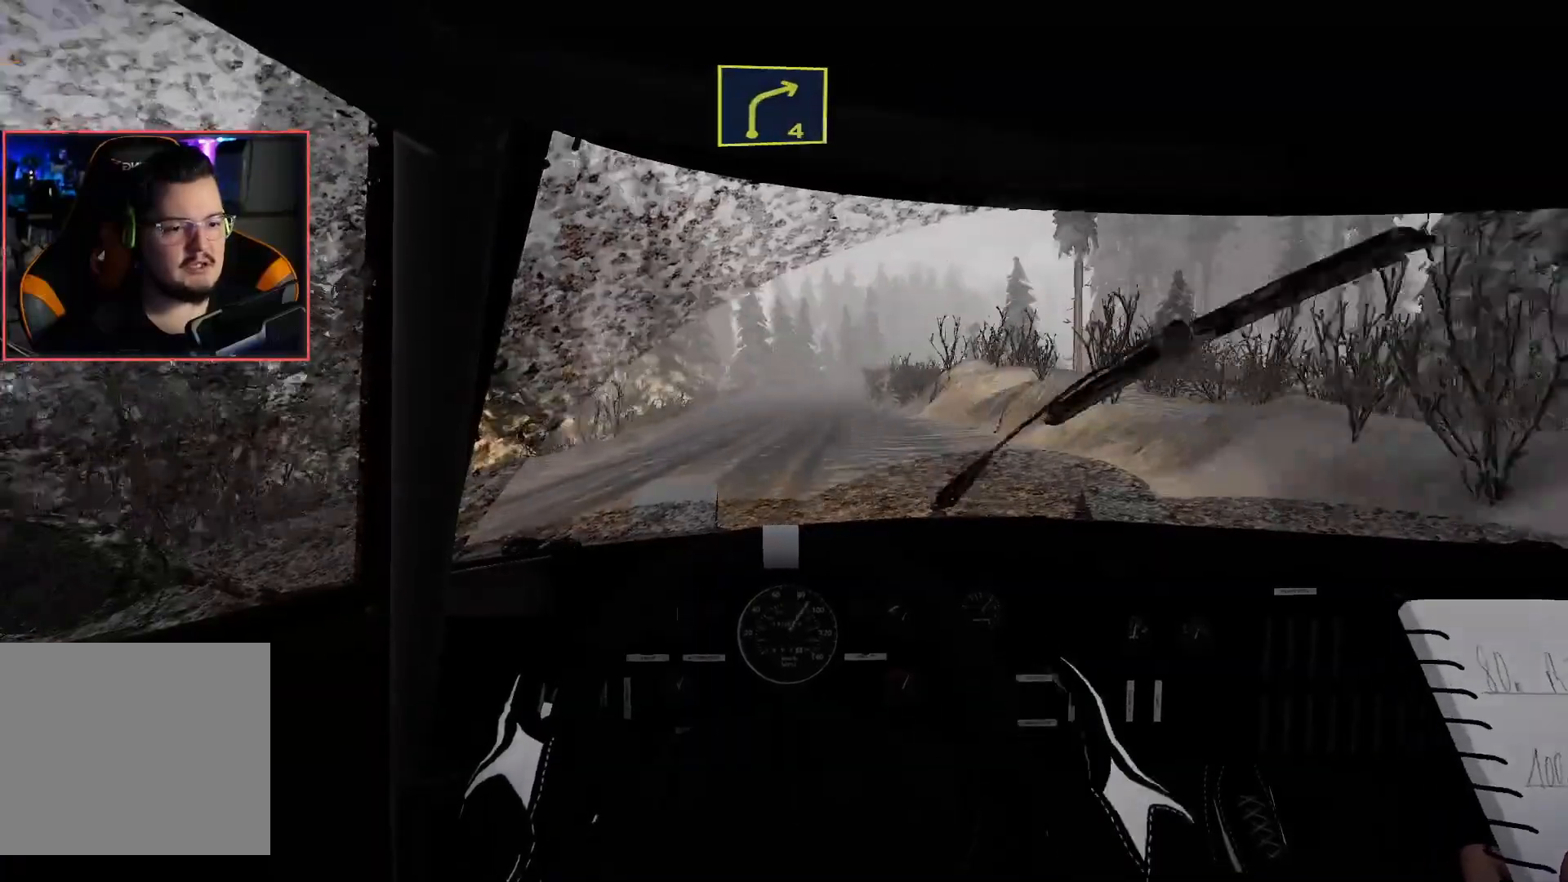
Gameplay with a controller (Xbox layout); each line is a JSON object with the inputs held at the frame after it. "events" lists button and stick changes between this image and that frame as [ms after this image, input, new state], when the widget could be followed in between.
{"buttons": ["R2"], "left_stick": "center", "right_stick": "center", "events": [[133, "left_stick", "center"]]}
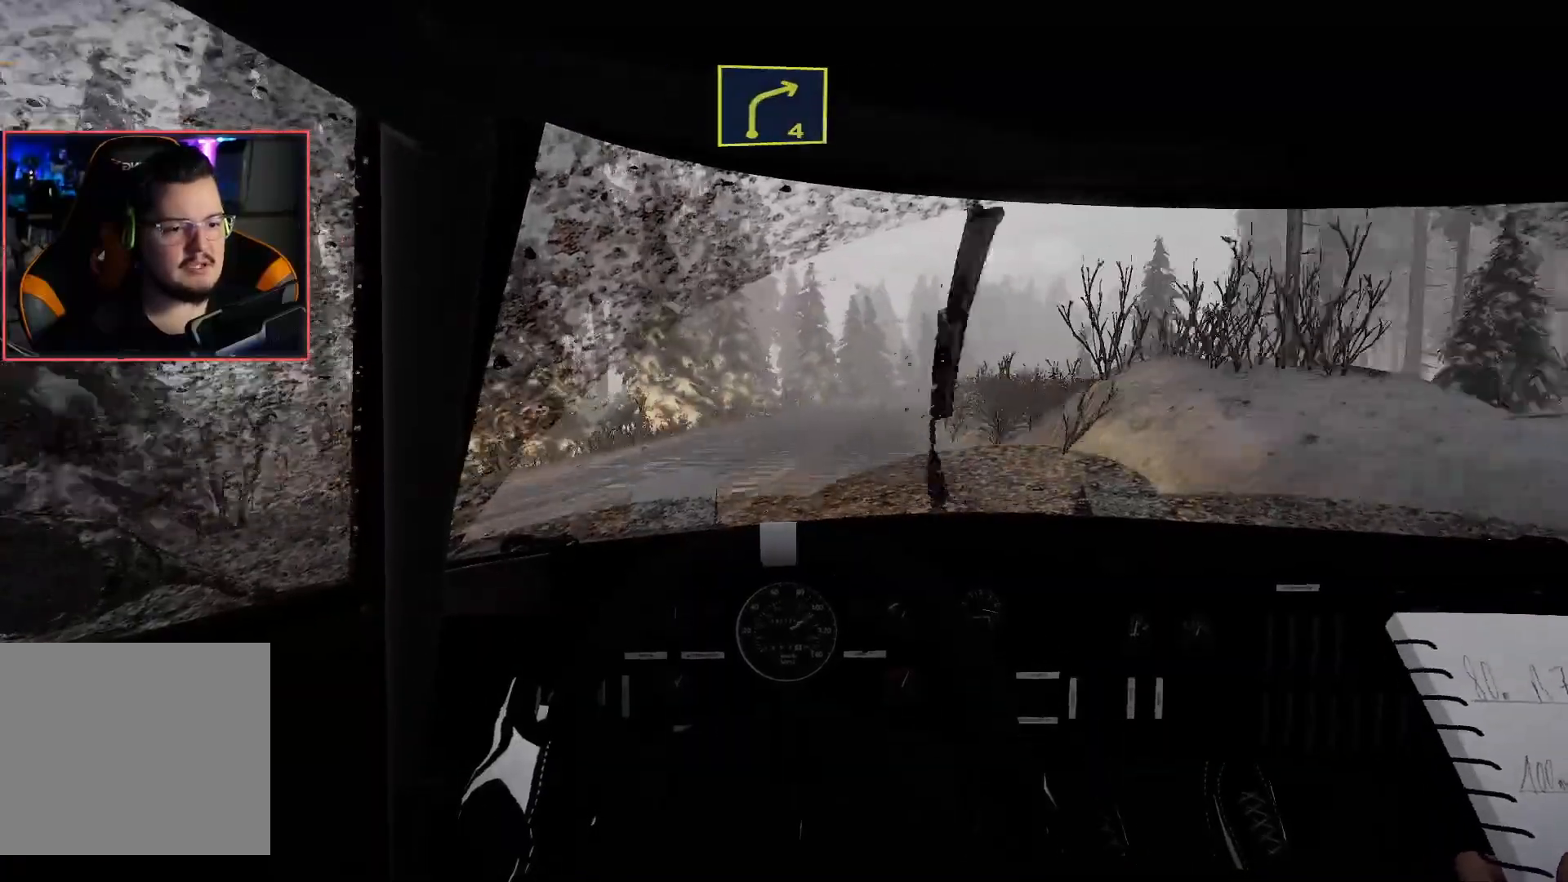
{"buttons": ["R2"], "left_stick": "center", "right_stick": "center", "events": [[117, "left_stick", "right"], [250, "L2", "down"], [300, "R2", "up"], [417, "L2", "up"], [417, "left_stick", "center"], [450, "R2", "down"]]}
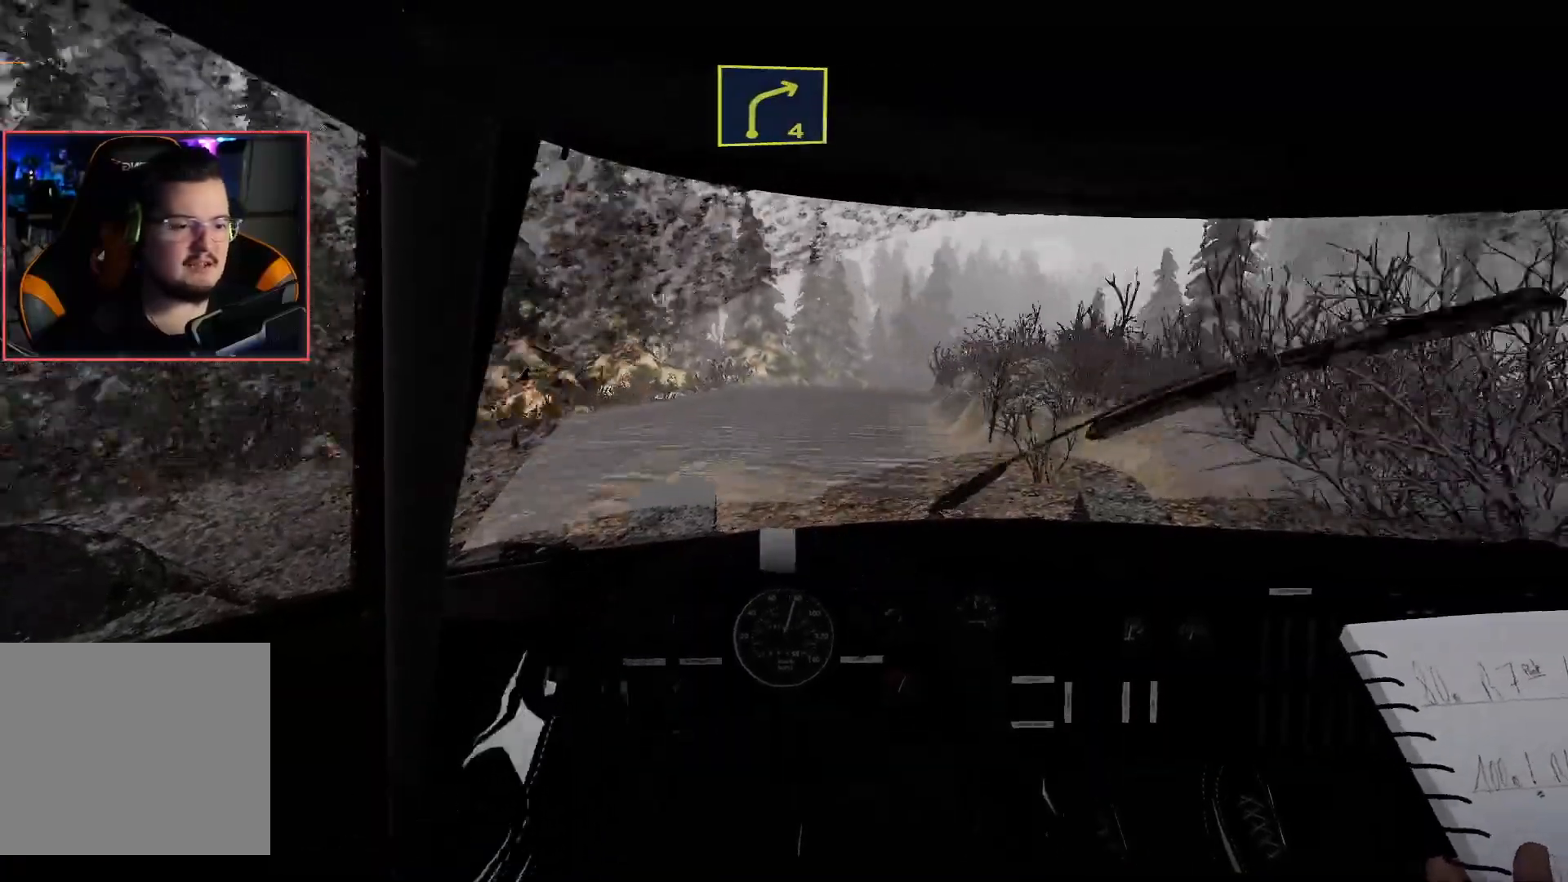
{"buttons": ["R2"], "left_stick": "center", "right_stick": "center", "events": []}
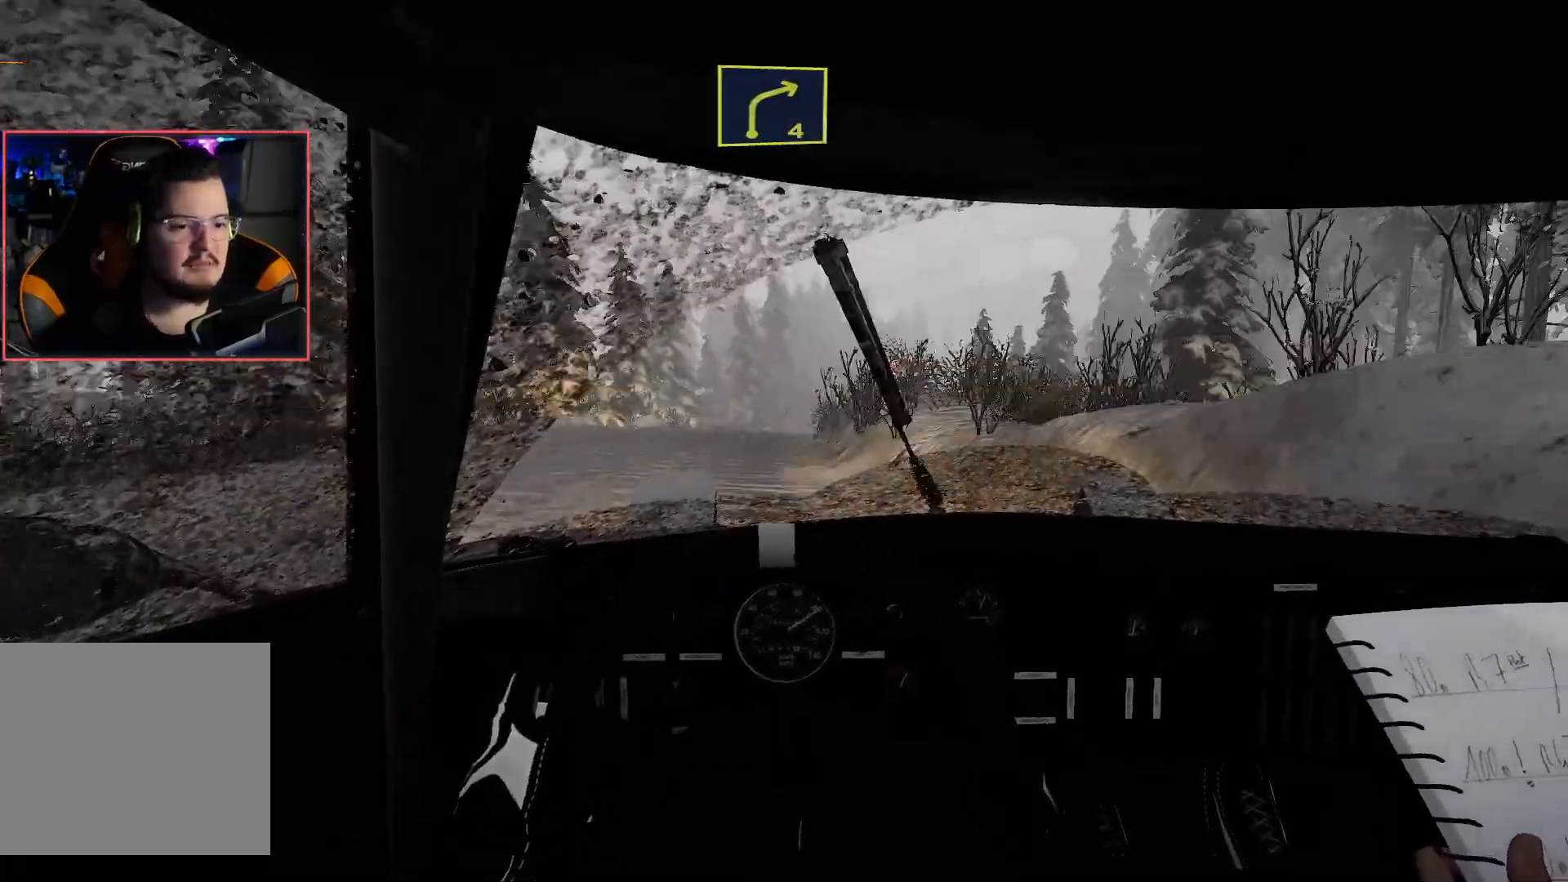
{"buttons": ["R2"], "left_stick": "right", "right_stick": "center", "events": [[100, "L2", "down"], [150, "left_stick", "left"], [233, "R2", "up"], [250, "L2", "up"], [317, "L2", "down"], [317, "left_stick", "center"], [383, "R2", "down"], [417, "left_stick", "right"], [467, "L2", "up"]]}
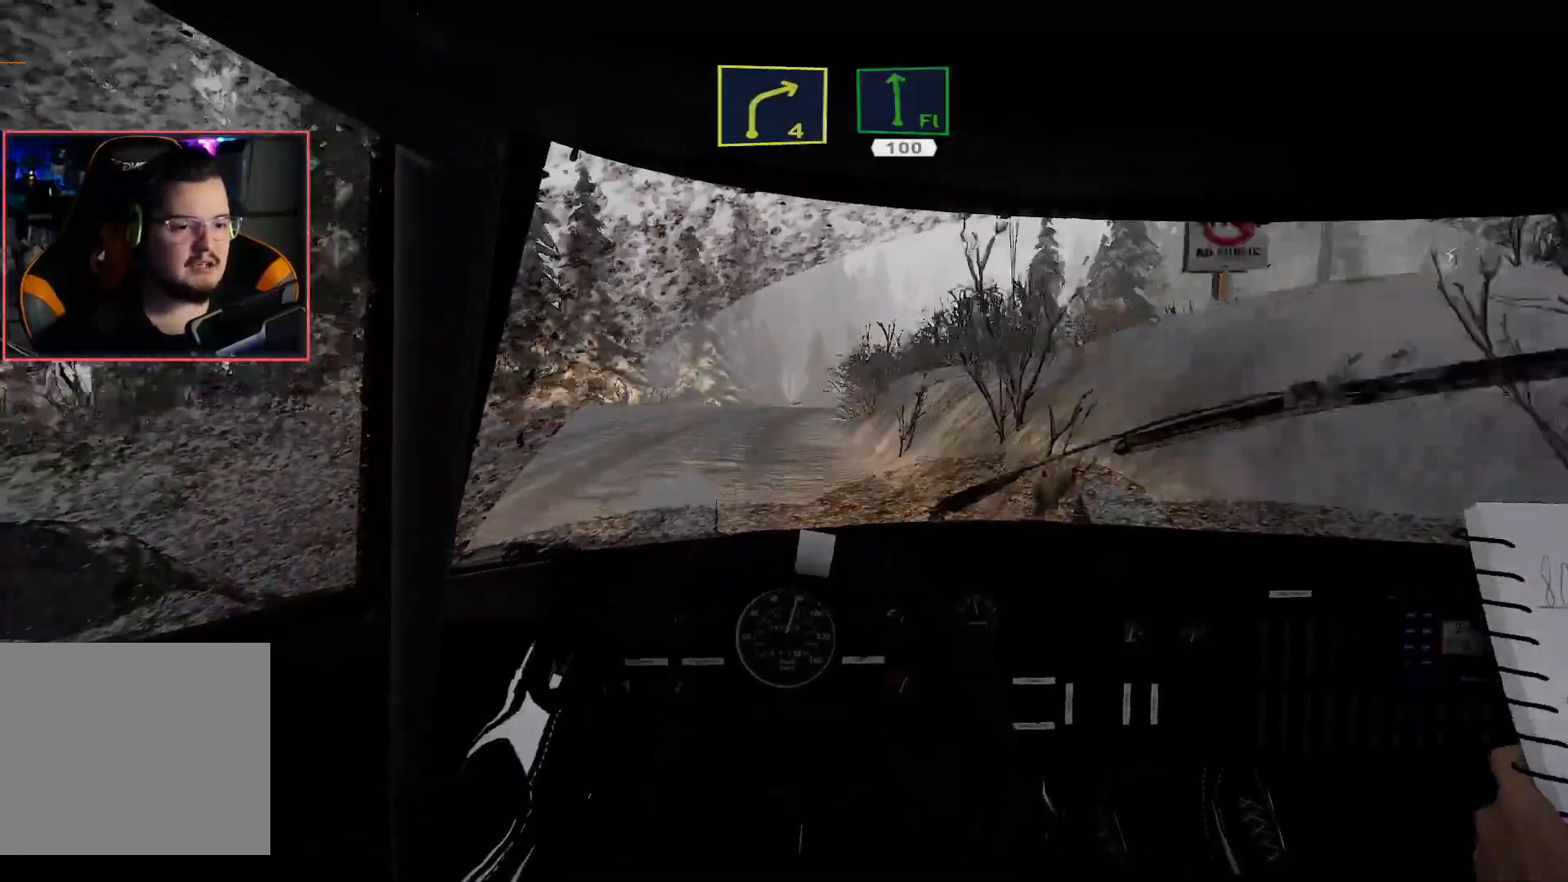
{"buttons": ["R2"], "left_stick": "center", "right_stick": "center", "events": [[67, "left_stick", "center"], [217, "L2", "down"], [283, "R2", "up"], [300, "left_stick", "right"], [383, "L2", "up"], [433, "R2", "down"], [450, "left_stick", "center"]]}
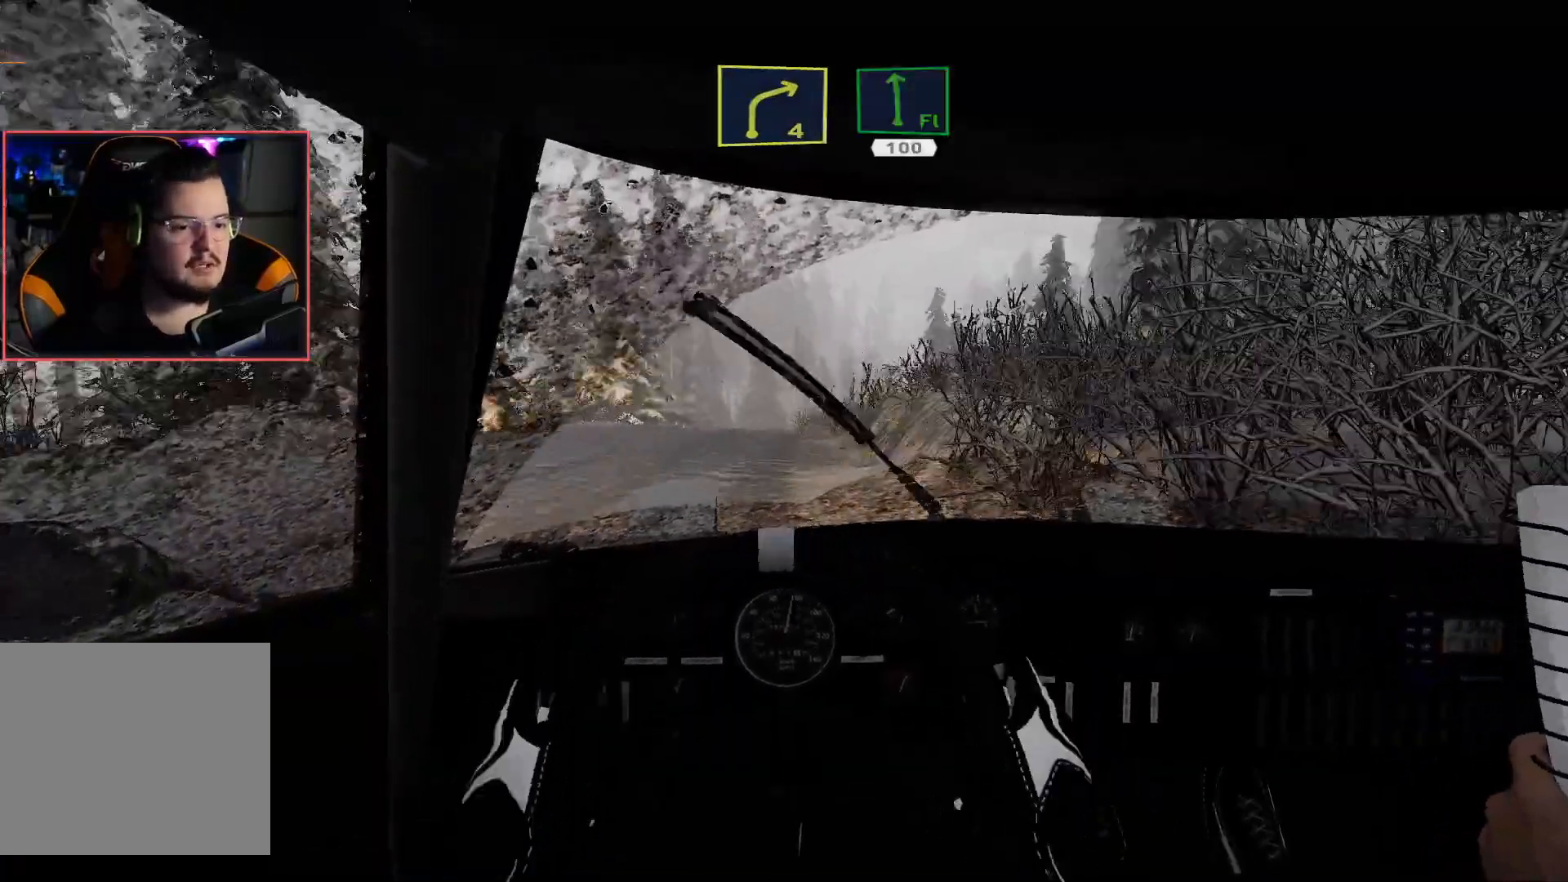
{"buttons": ["R2"], "left_stick": "center", "right_stick": "center", "events": [[250, "left_stick", "down-left"], [433, "left_stick", "center"]]}
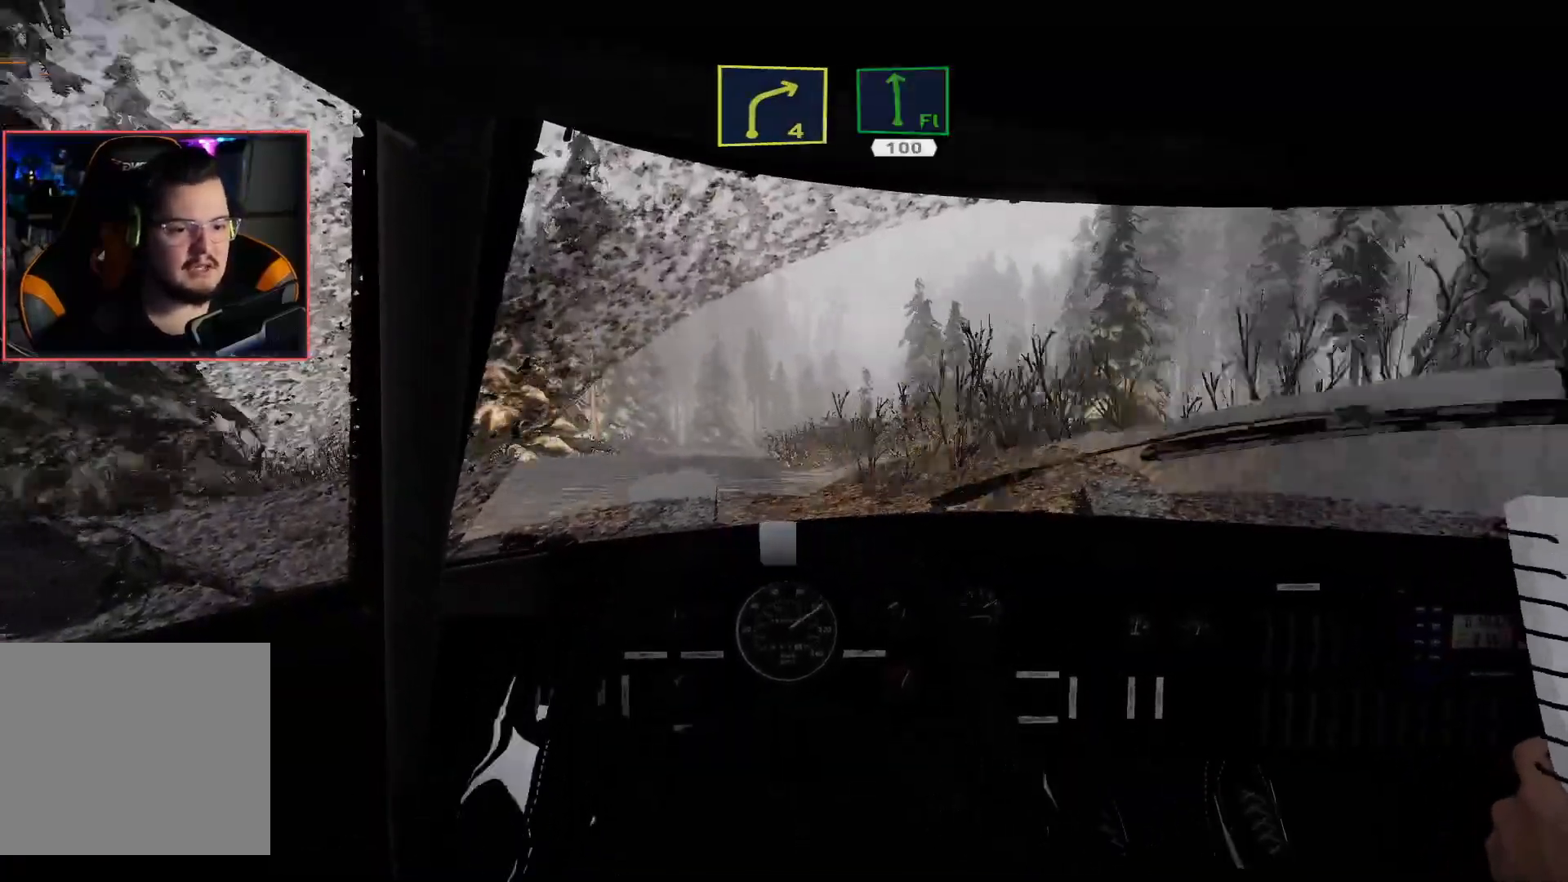
{"buttons": ["R2"], "left_stick": "center", "right_stick": "center", "events": []}
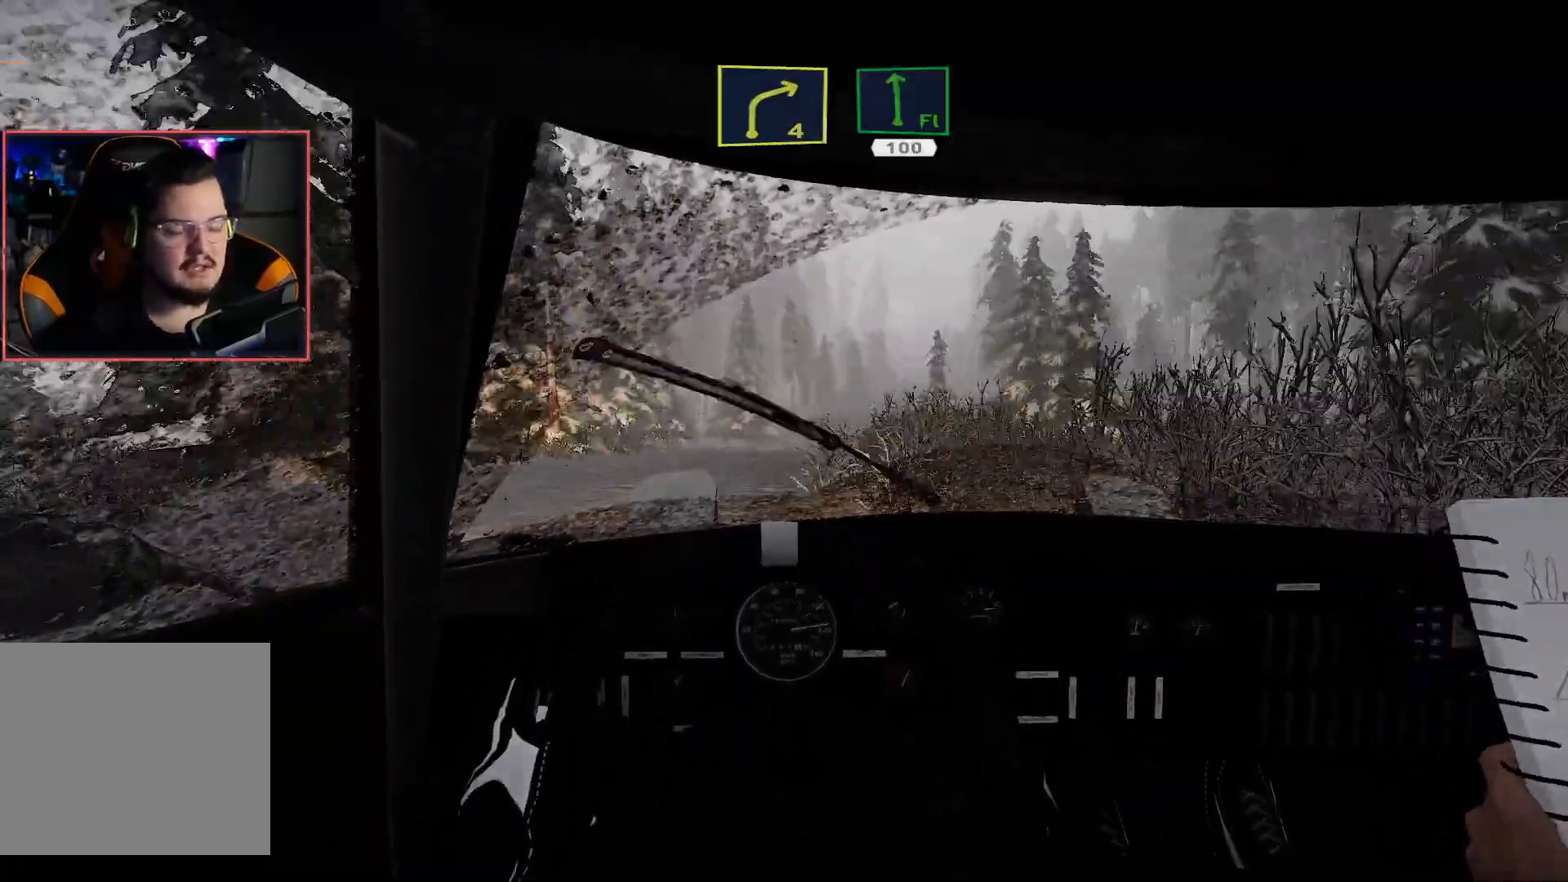
{"buttons": [], "left_stick": "down-right", "right_stick": "center", "events": [[283, "L2", "down"], [283, "R2", "up"], [283, "left_stick", "down-right"], [483, "L2", "up"]]}
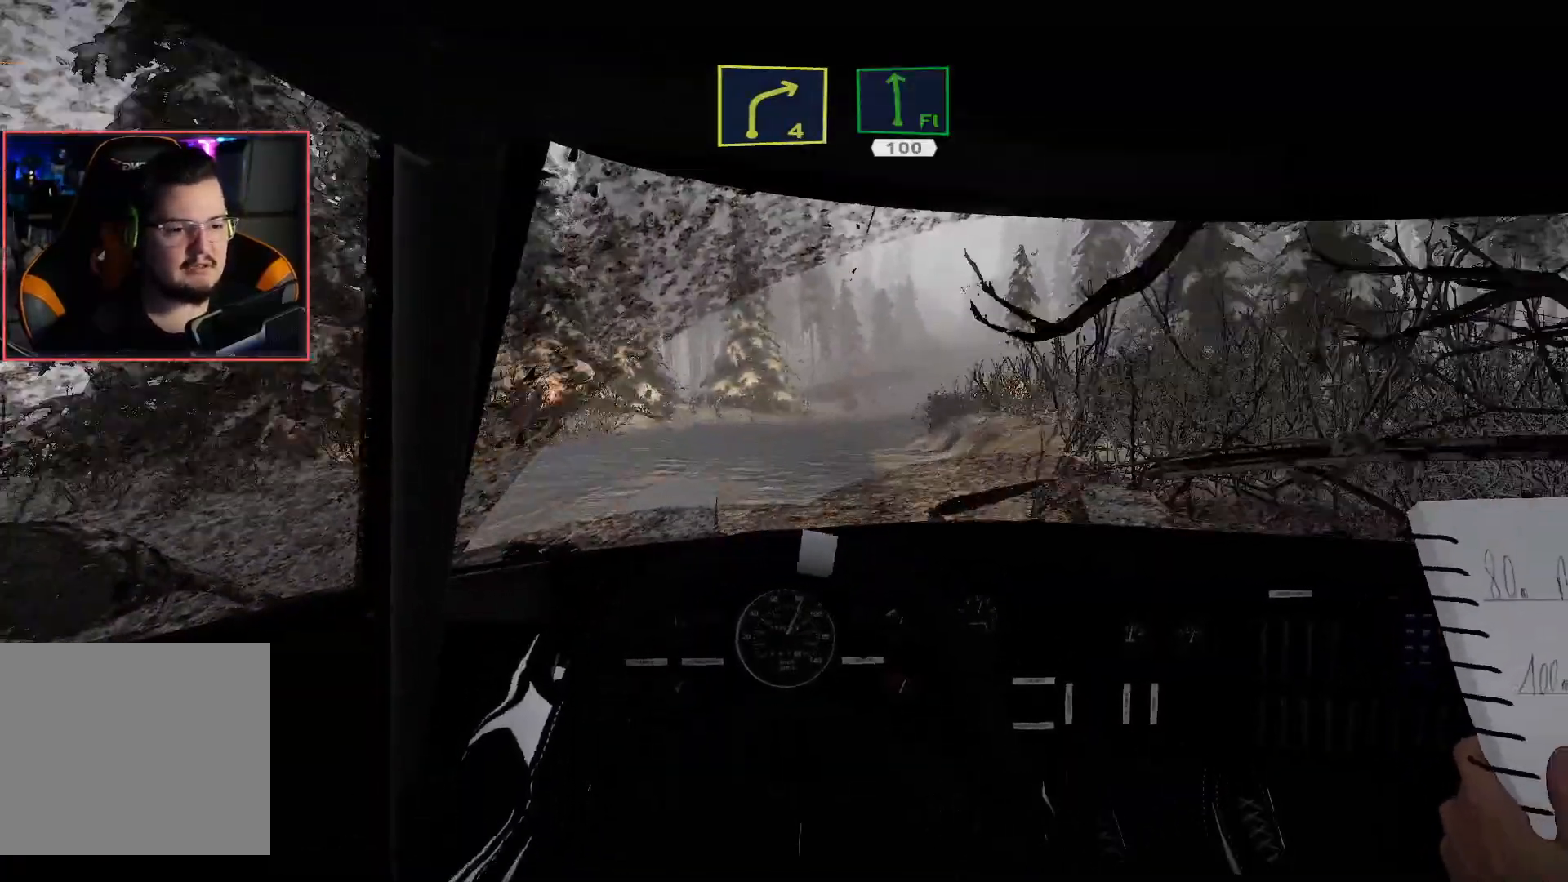
{"buttons": ["R2"], "left_stick": "center", "right_stick": "center", "events": [[50, "L2", "down"], [183, "left_stick", "center"], [200, "L2", "up"], [200, "R2", "down"]]}
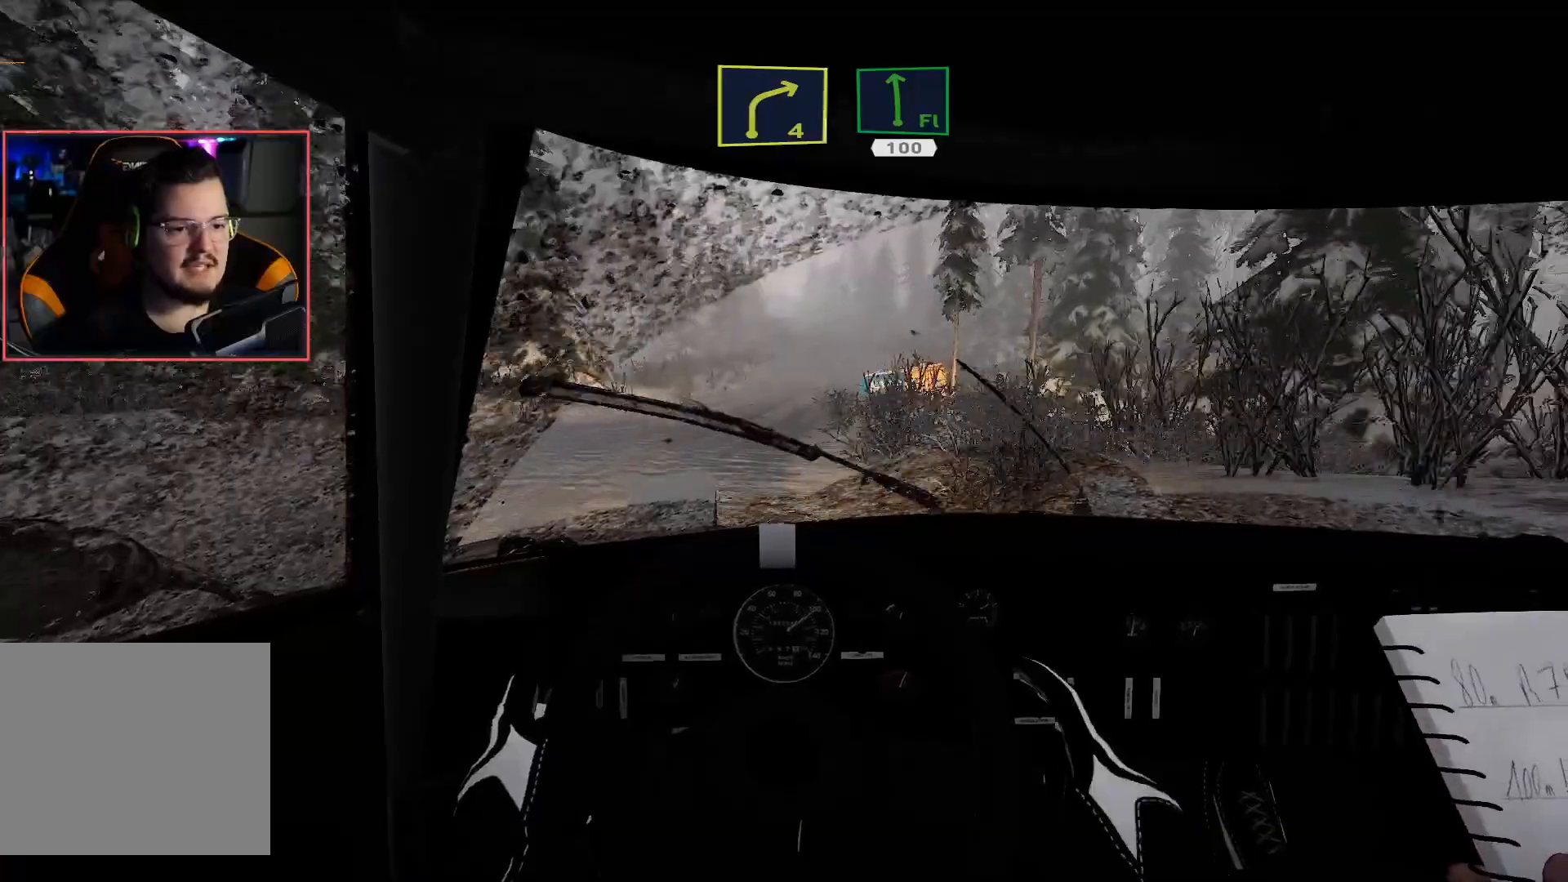
{"buttons": ["R2"], "left_stick": "left", "right_stick": "center", "events": [[50, "left_stick", "left"], [233, "left_stick", "center"], [450, "left_stick", "left"]]}
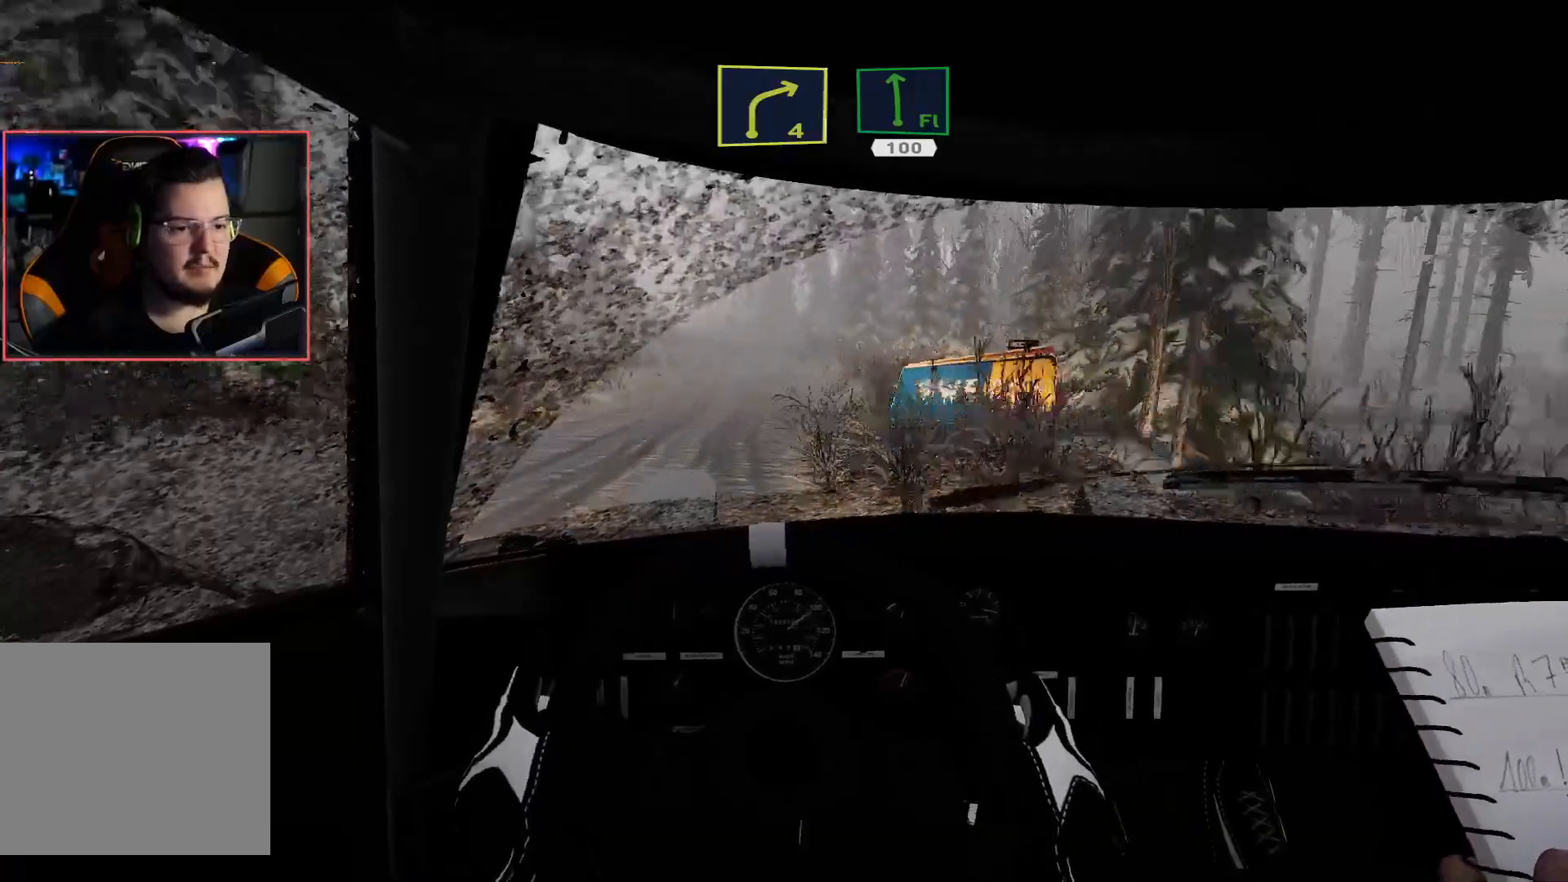
{"buttons": ["R2"], "left_stick": "center", "right_stick": "center", "events": [[133, "left_stick", "center"]]}
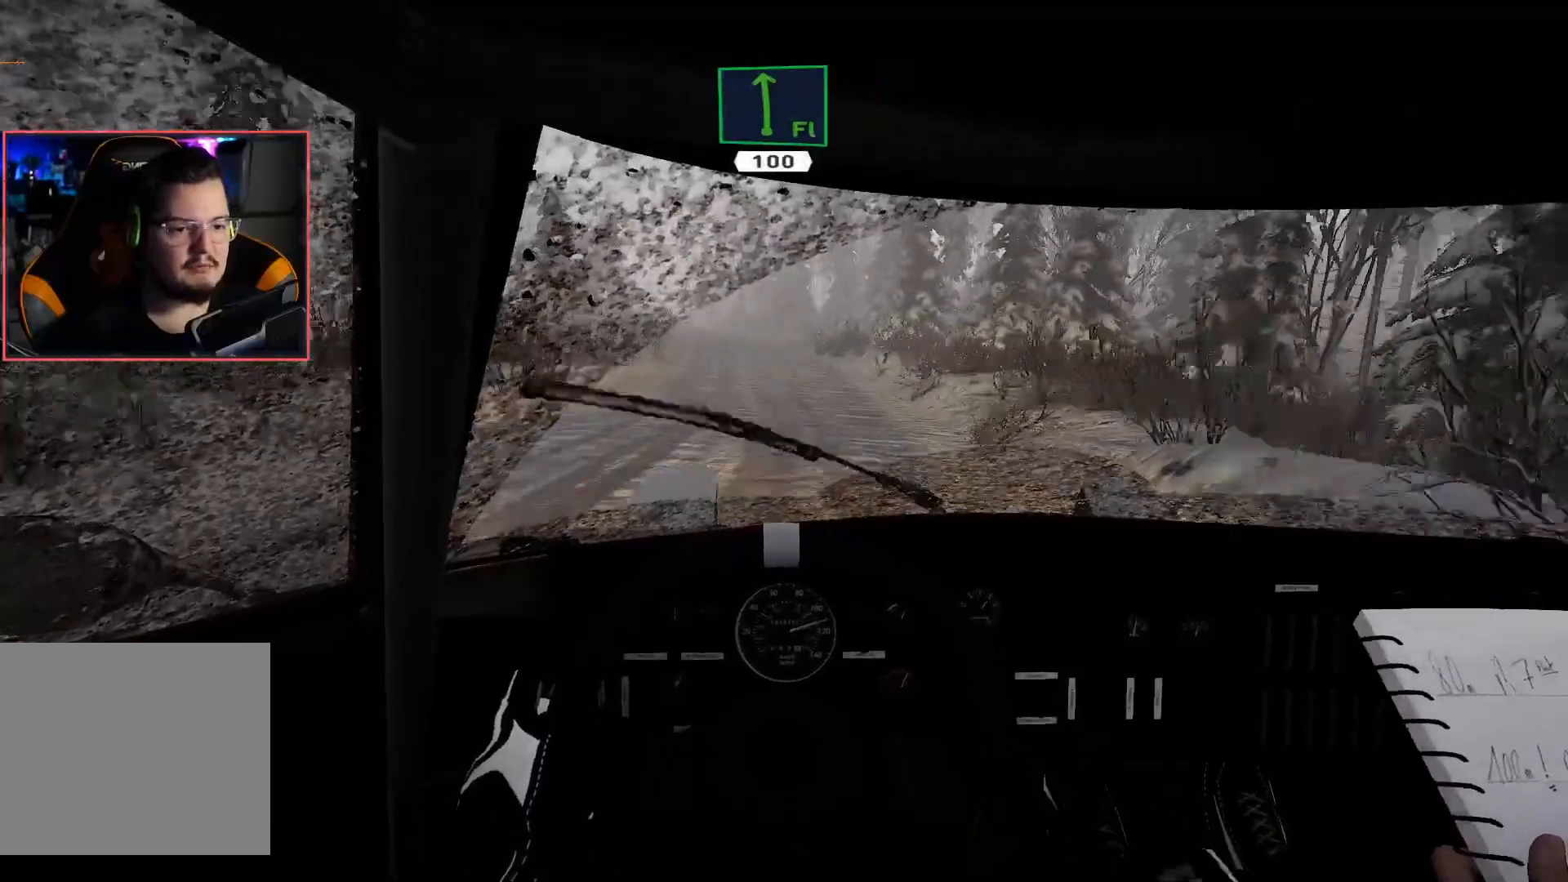
{"buttons": ["R2"], "left_stick": "center", "right_stick": "center", "events": [[150, "left_stick", "left"], [383, "left_stick", "center"]]}
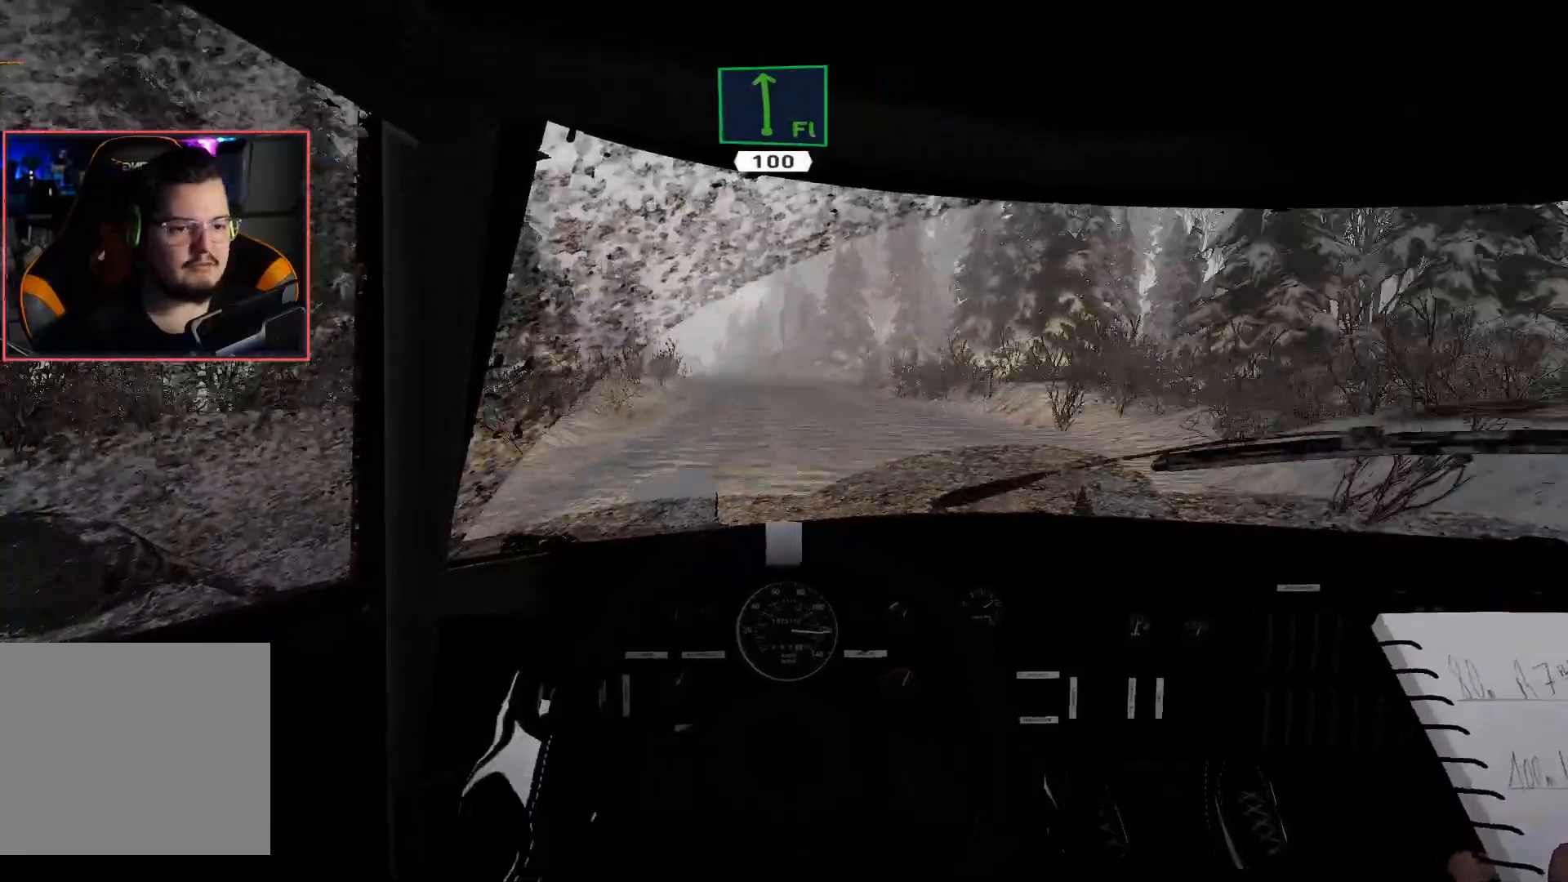
{"buttons": ["L2"], "left_stick": "center", "right_stick": "center", "events": [[200, "L2", "down"], [233, "R2", "up"]]}
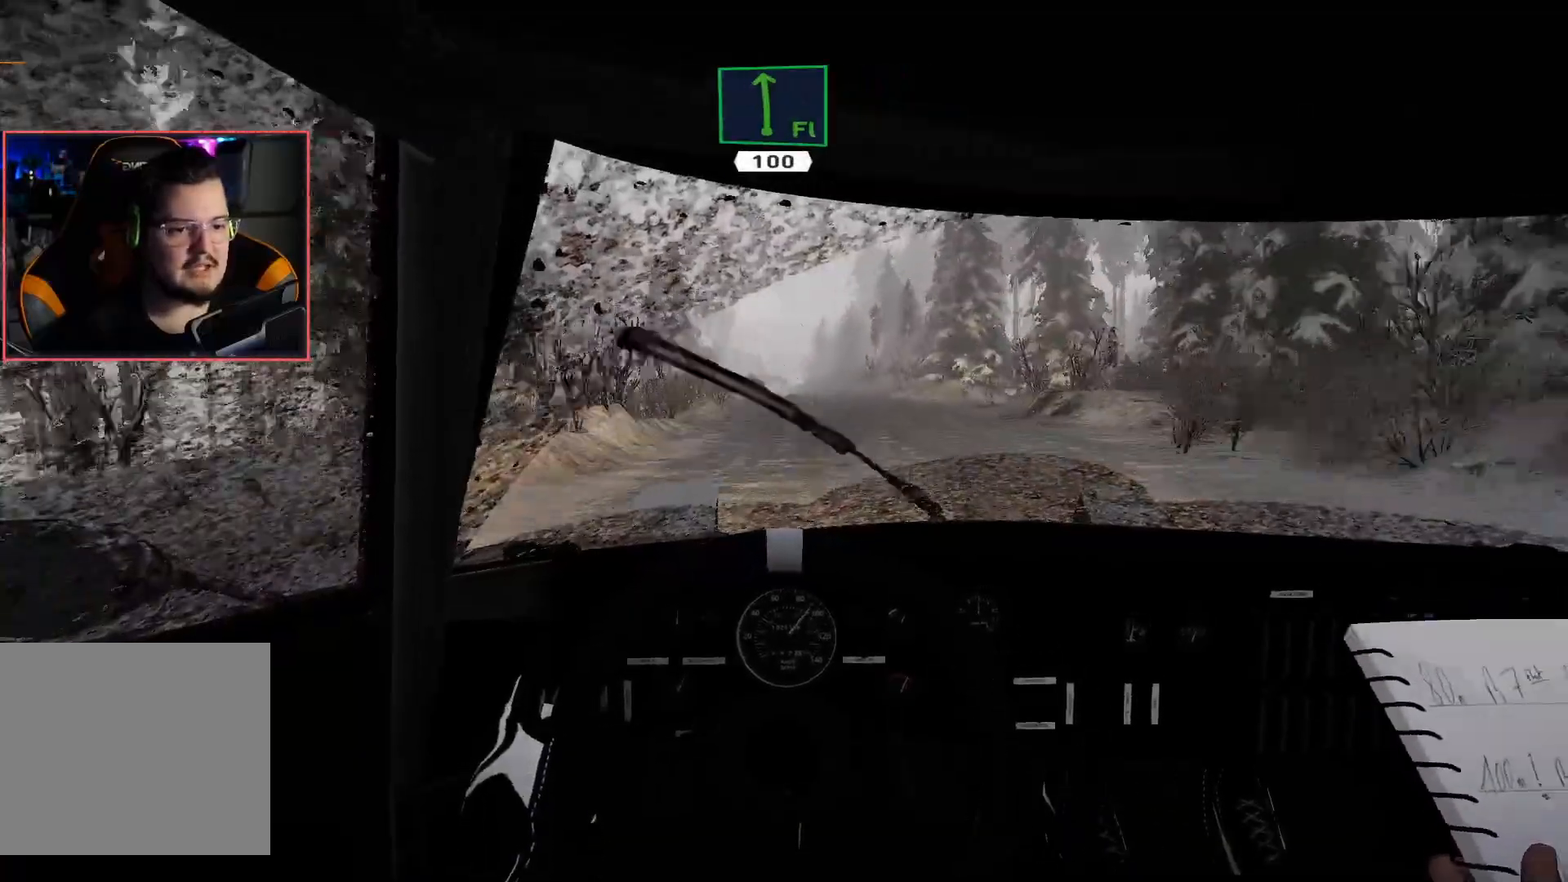
{"buttons": ["R2"], "left_stick": "center", "right_stick": "center", "events": [[17, "L2", "up"], [17, "R2", "down"]]}
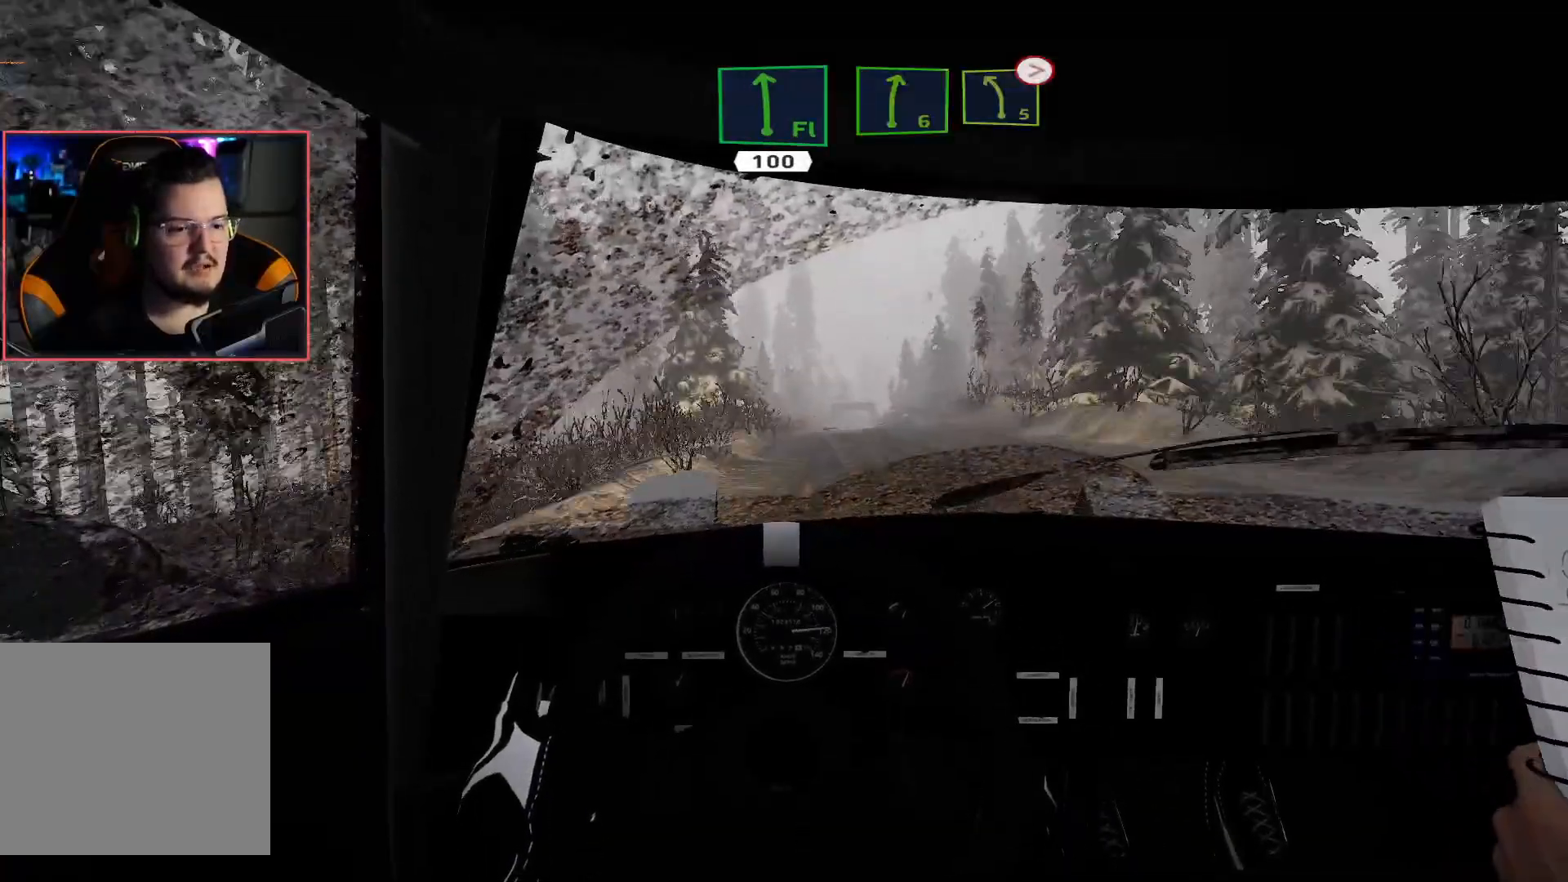
{"buttons": ["R2"], "left_stick": "center", "right_stick": "center", "events": [[83, "left_stick", "right"], [250, "left_stick", "center"]]}
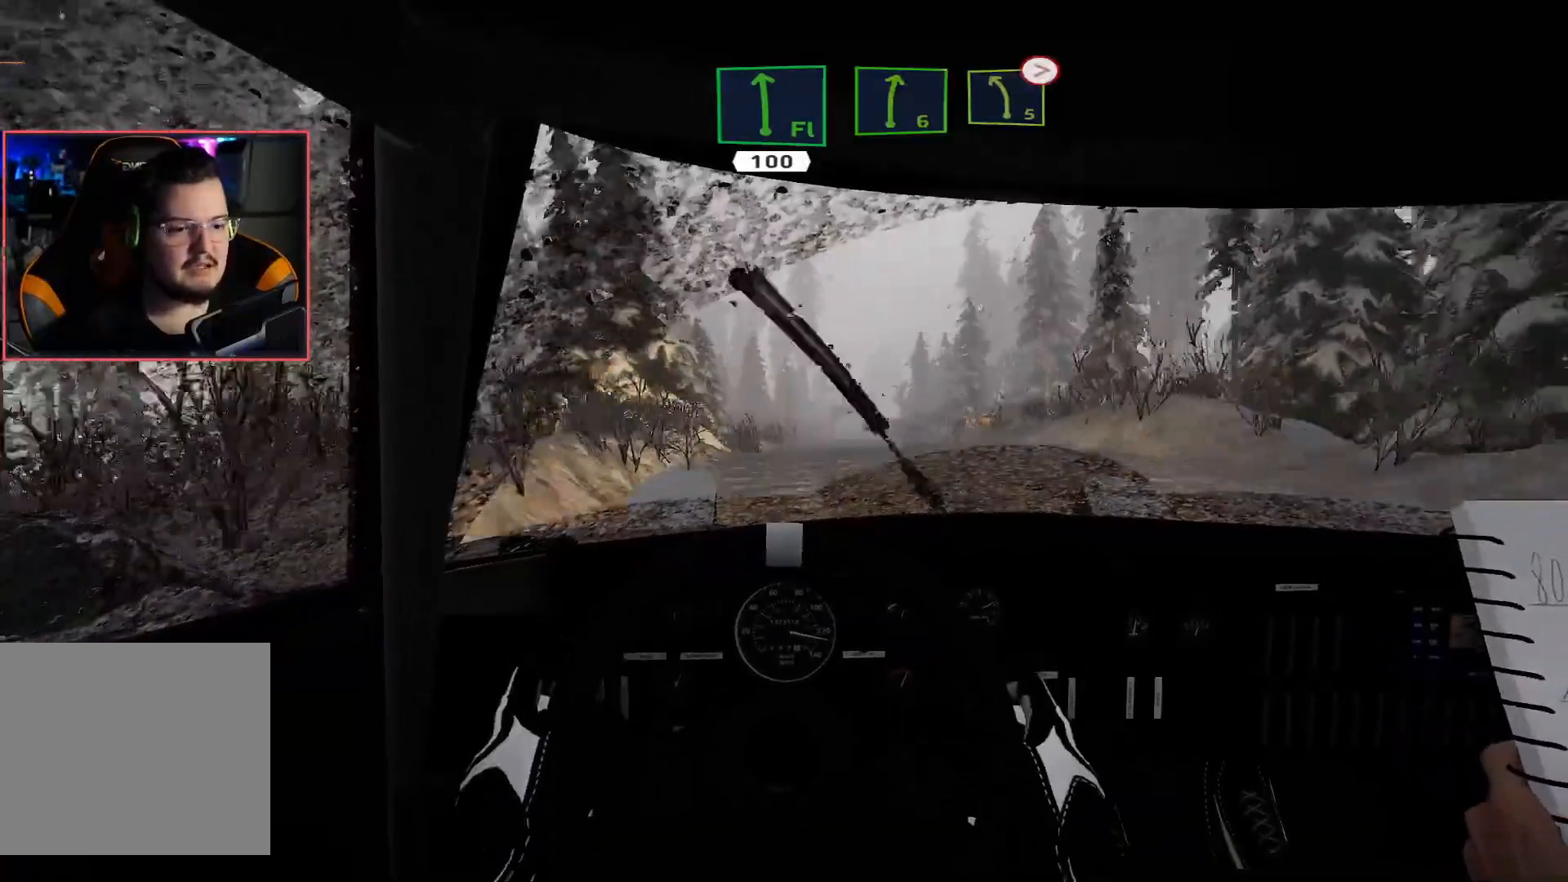
{"buttons": ["R2"], "left_stick": "center", "right_stick": "center", "events": []}
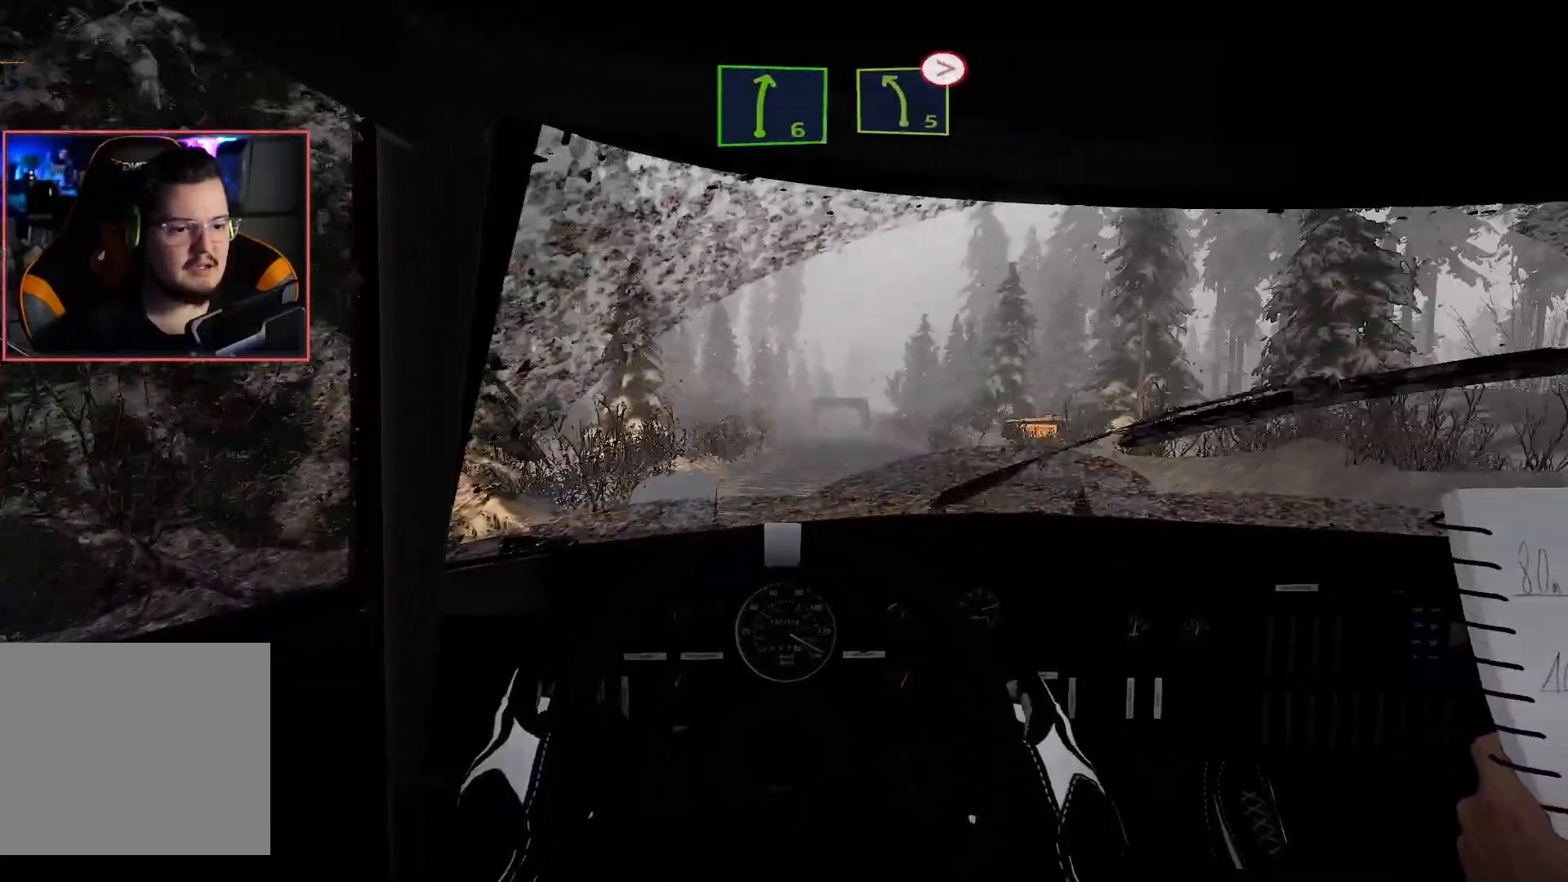
{"buttons": ["R2"], "left_stick": "center", "right_stick": "center", "events": [[100, "left_stick", "right"], [300, "left_stick", "center"], [383, "left_stick", "right"], [400, "R2", "up"], [450, "left_stick", "center"], [500, "R2", "down"]]}
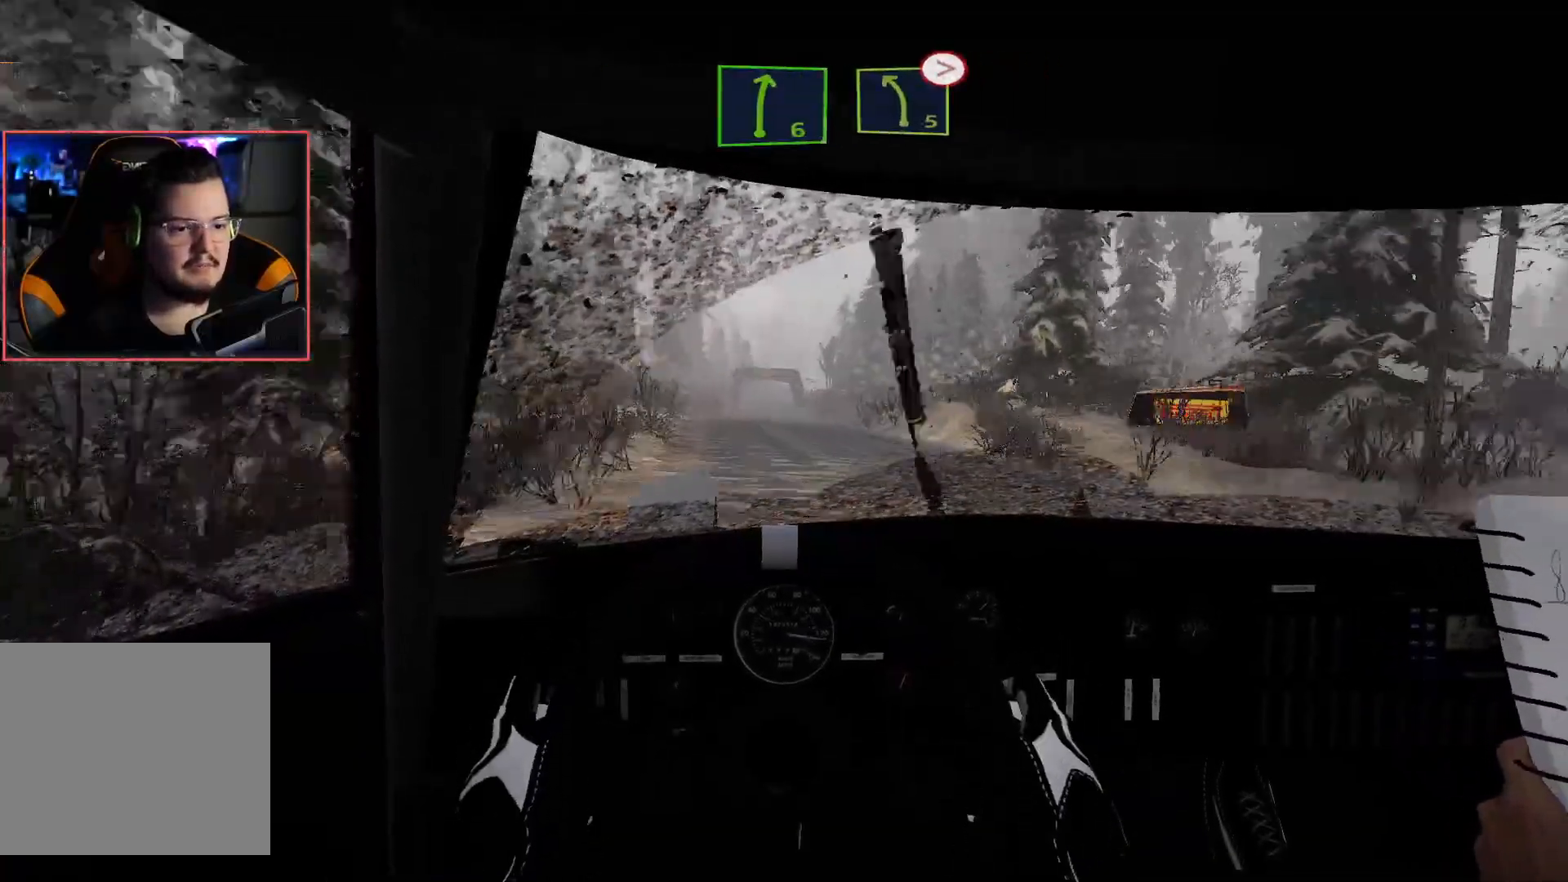
{"buttons": ["L2", "R2"], "left_stick": "left", "right_stick": "center", "events": [[50, "left_stick", "left"], [233, "left_stick", "center"], [417, "left_stick", "left"], [450, "L2", "down"]]}
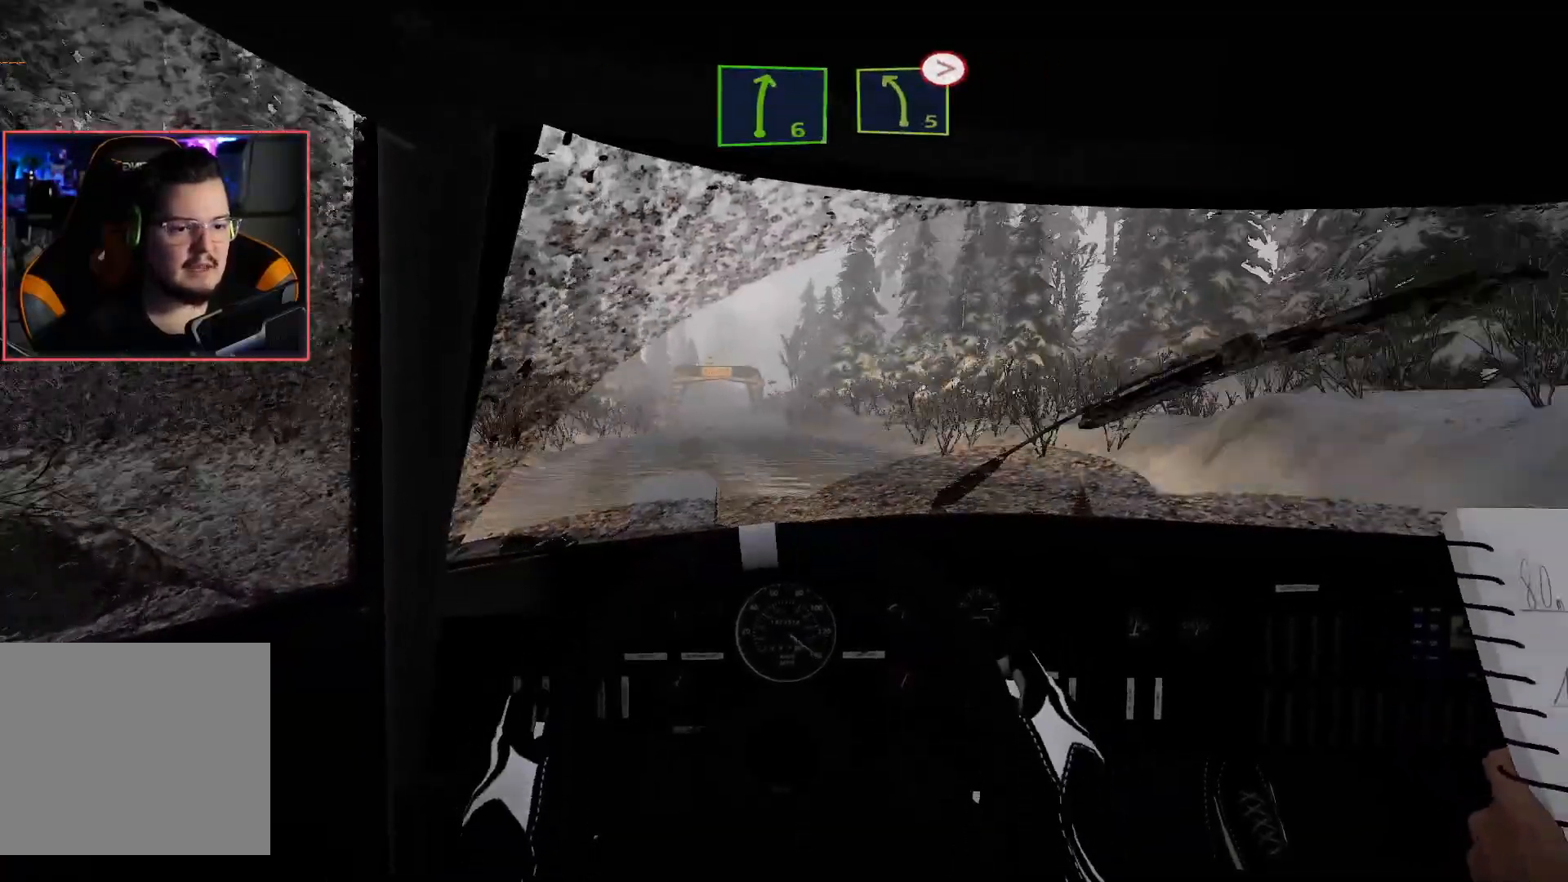
{"buttons": ["R2"], "left_stick": "center", "right_stick": "center", "events": [[17, "R2", "up"], [67, "left_stick", "center"], [83, "L2", "up"], [167, "R2", "down"], [250, "left_stick", "down-left"], [400, "left_stick", "center"]]}
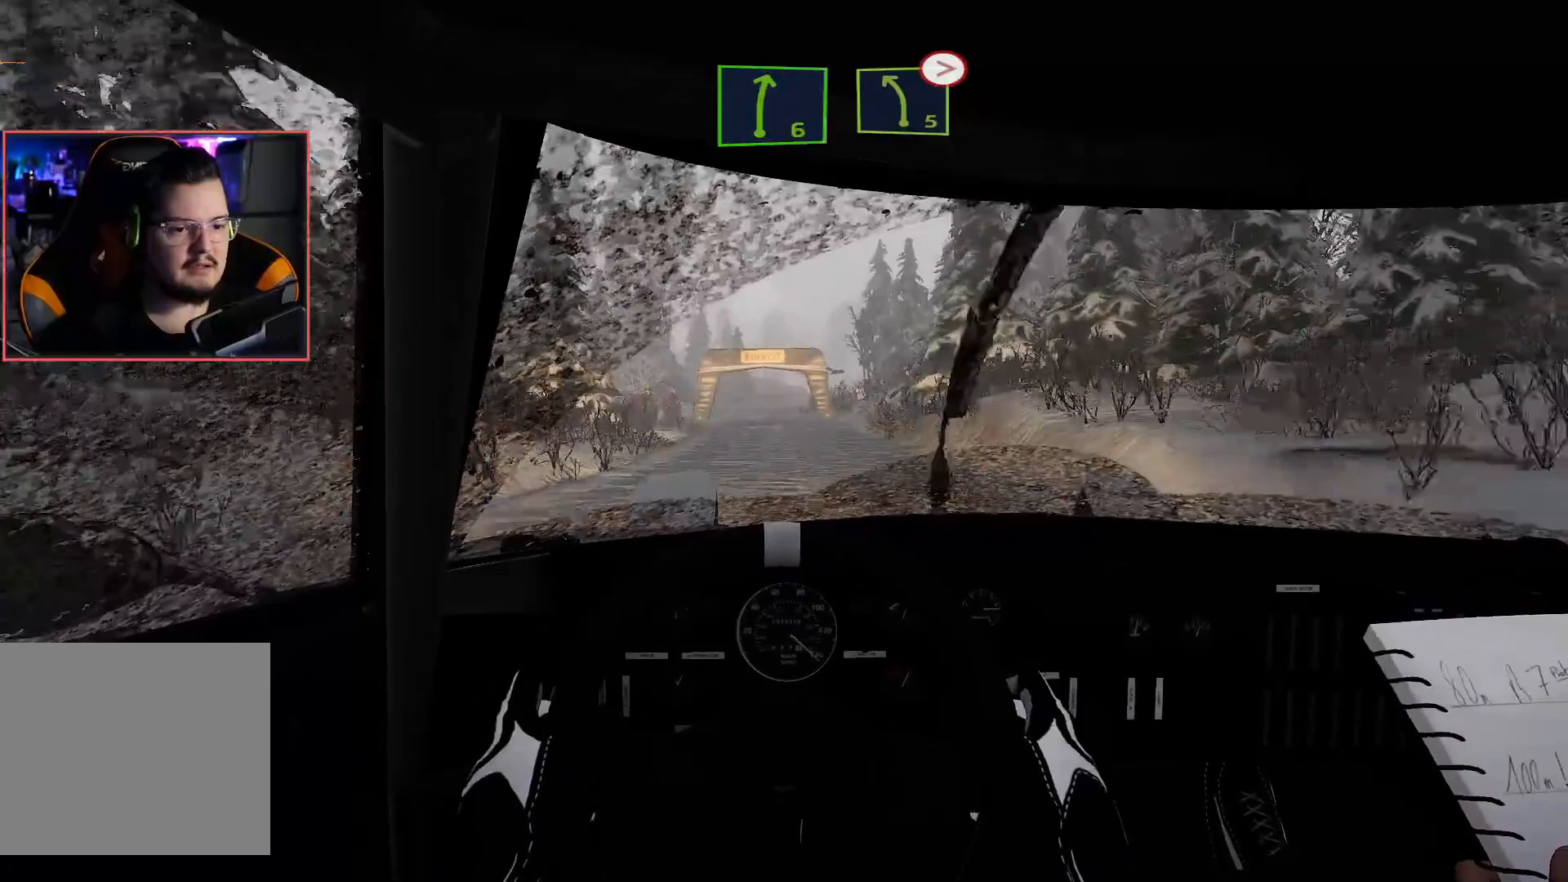
{"buttons": ["R2"], "left_stick": "center", "right_stick": "center", "events": [[217, "left_stick", "right"], [450, "left_stick", "center"]]}
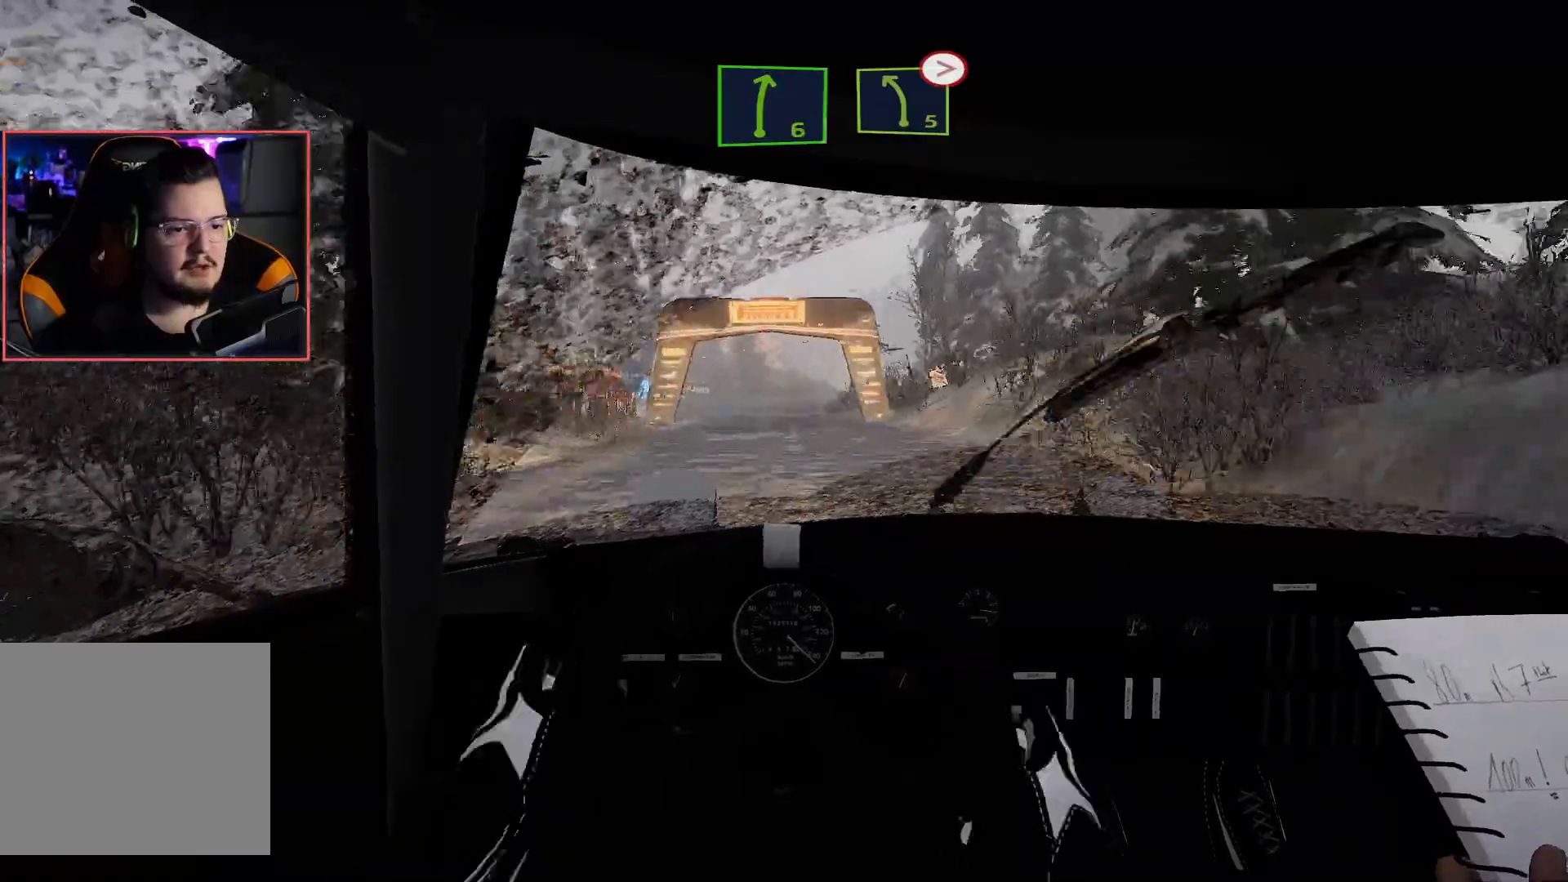
{"buttons": ["L2"], "left_stick": "center", "right_stick": "center", "events": [[167, "left_stick", "left"], [350, "left_stick", "center"], [450, "R2", "up"], [467, "L2", "down"]]}
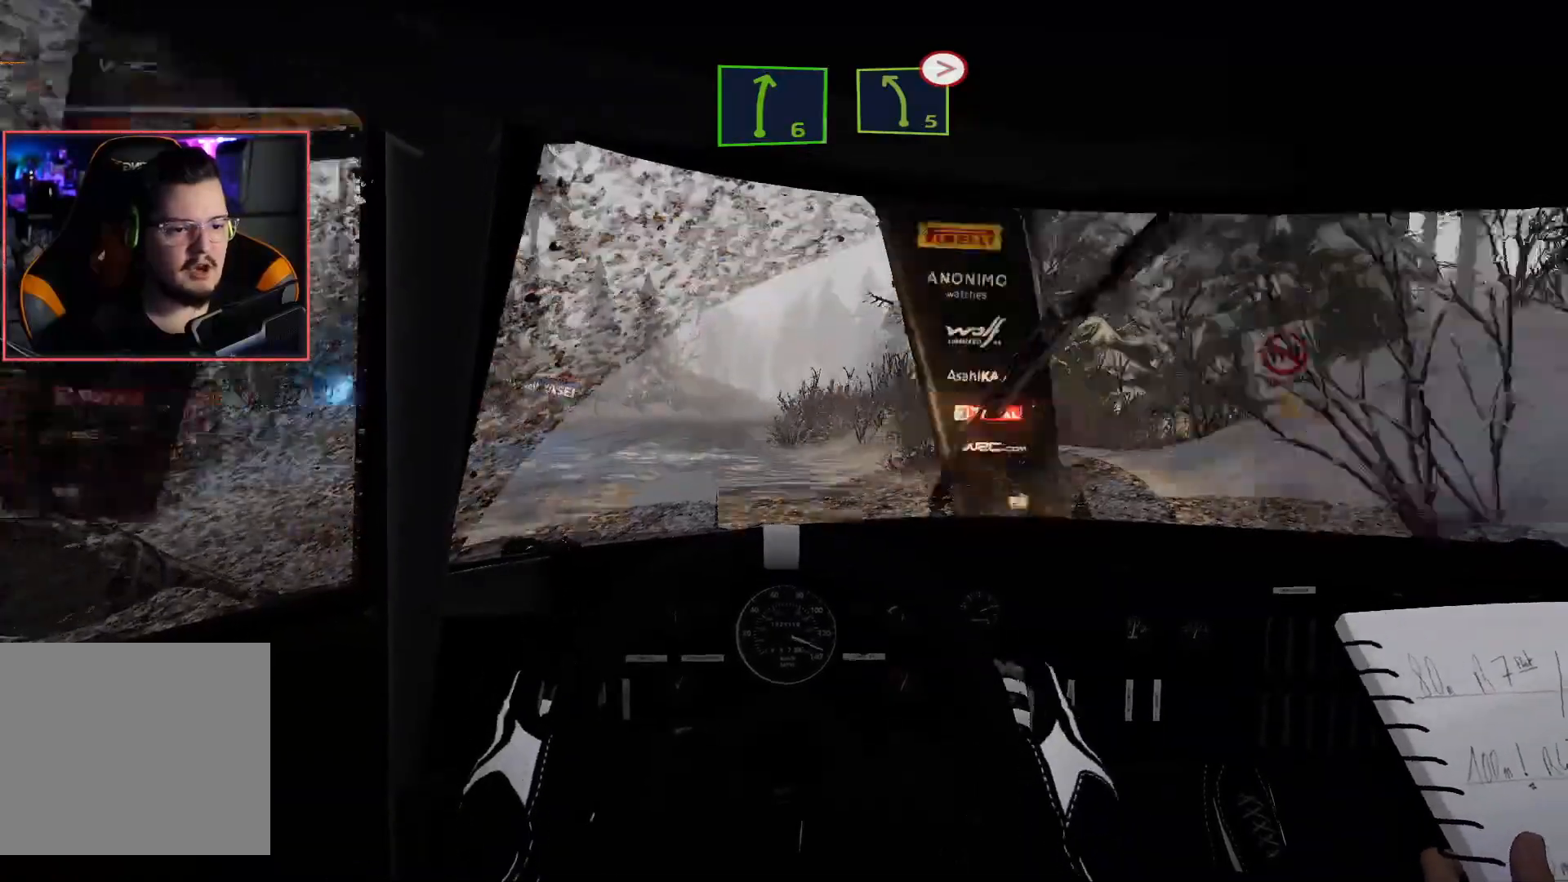
{"buttons": ["R2"], "left_stick": "center", "right_stick": "center", "events": [[233, "L2", "up"], [333, "R2", "down"]]}
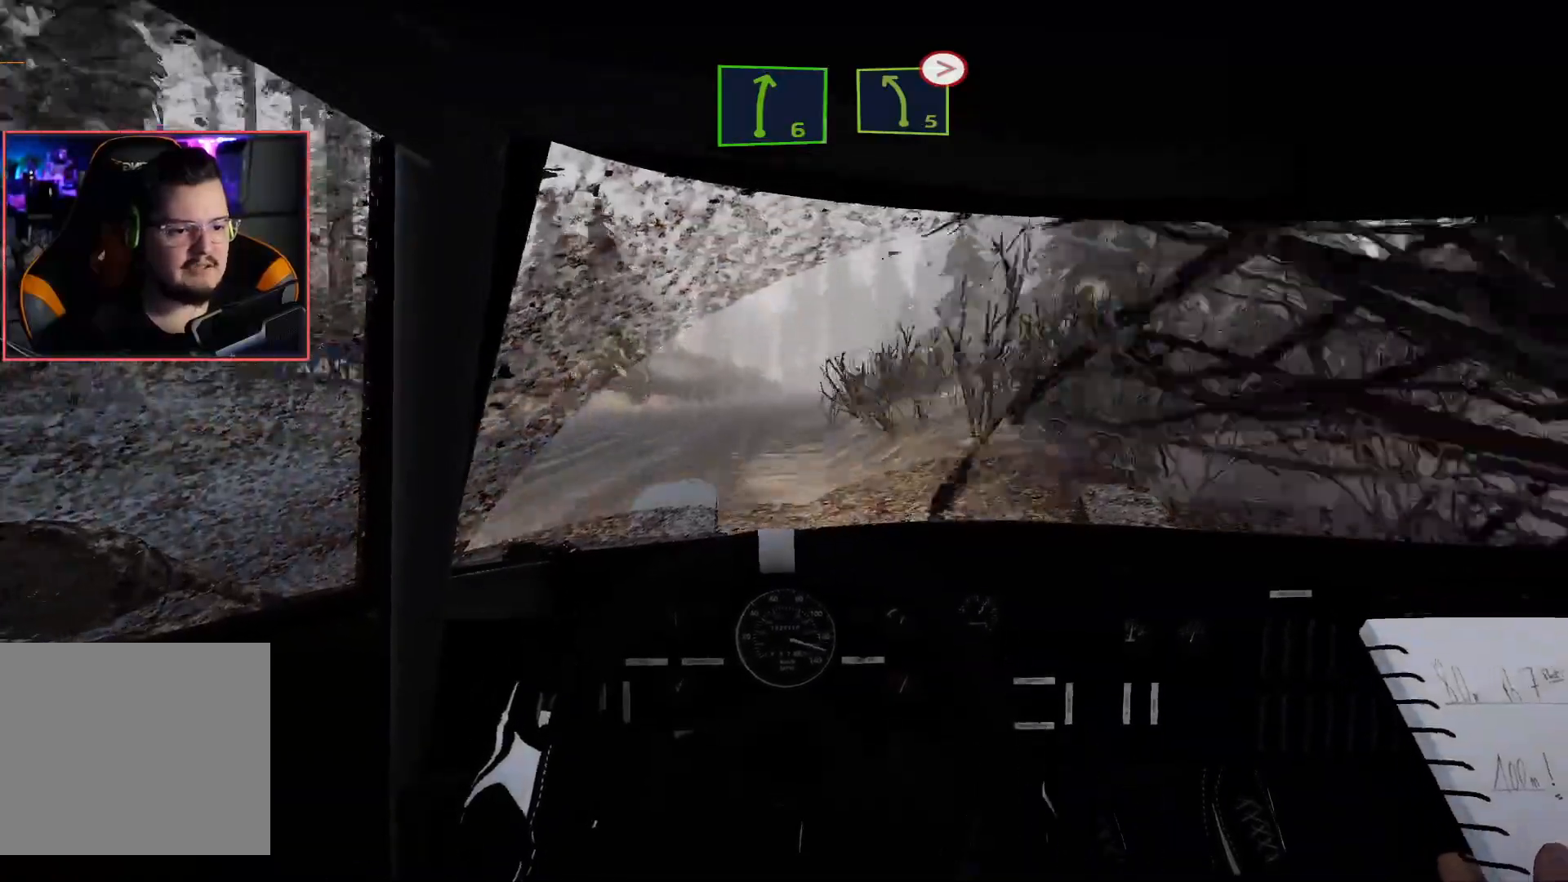
{"buttons": ["R2"], "left_stick": "right", "right_stick": "center", "events": [[33, "L2", "down"], [50, "left_stick", "right"], [100, "R2", "up"], [283, "L2", "up"], [283, "left_stick", "center"], [333, "R2", "down"], [483, "left_stick", "right"]]}
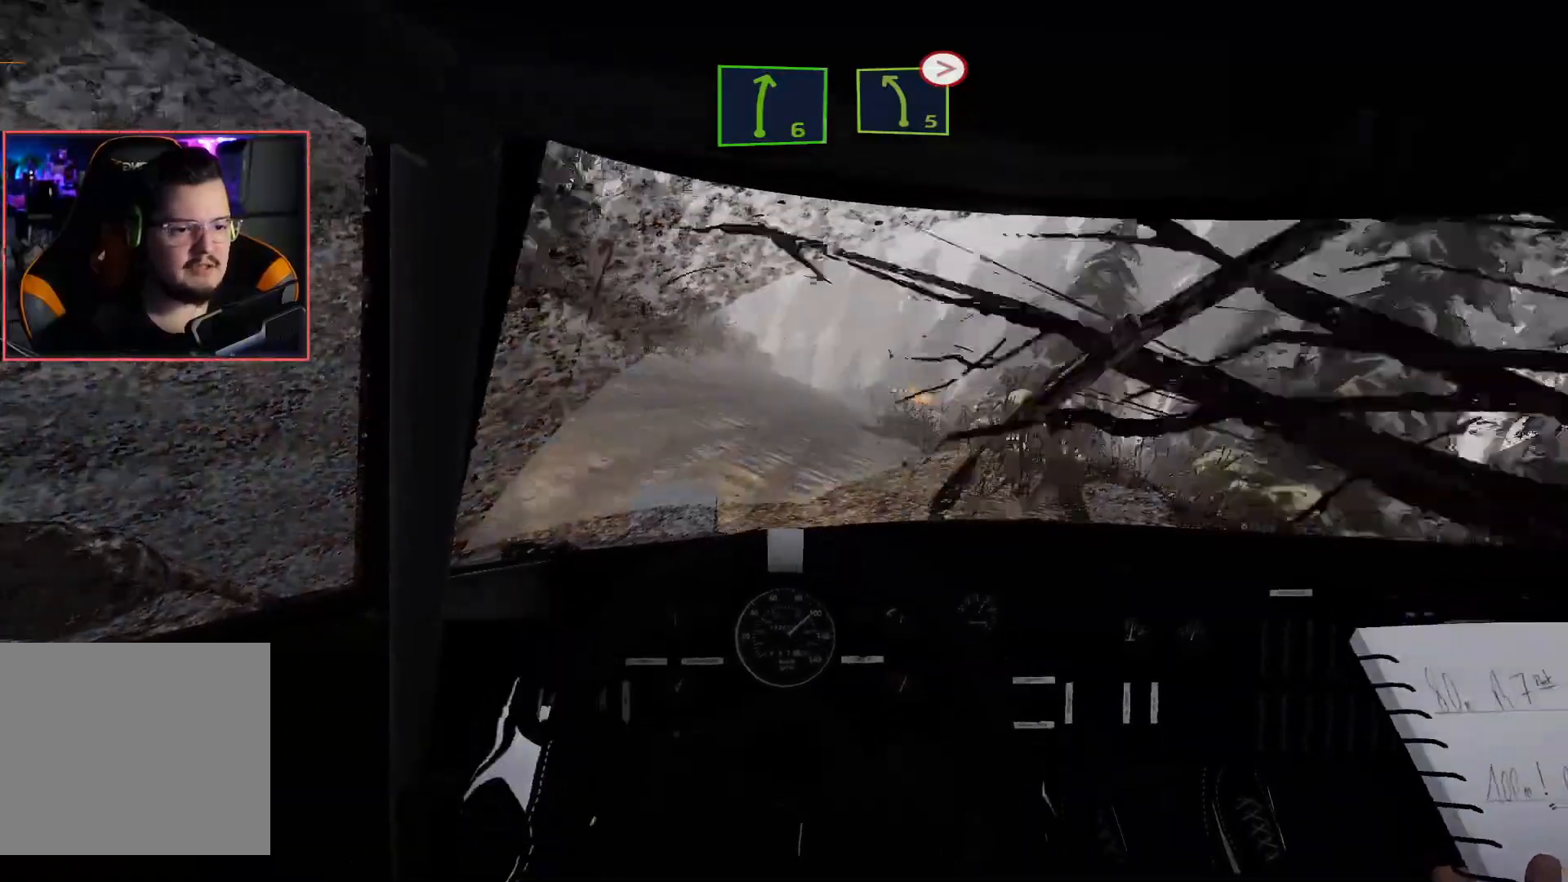
{"buttons": ["R2"], "left_stick": "center", "right_stick": "center", "events": [[17, "L2", "down"], [50, "R2", "up"], [67, "left_stick", "center"], [83, "L2", "up"], [117, "L2", "down"], [250, "L2", "up"], [250, "R2", "down"]]}
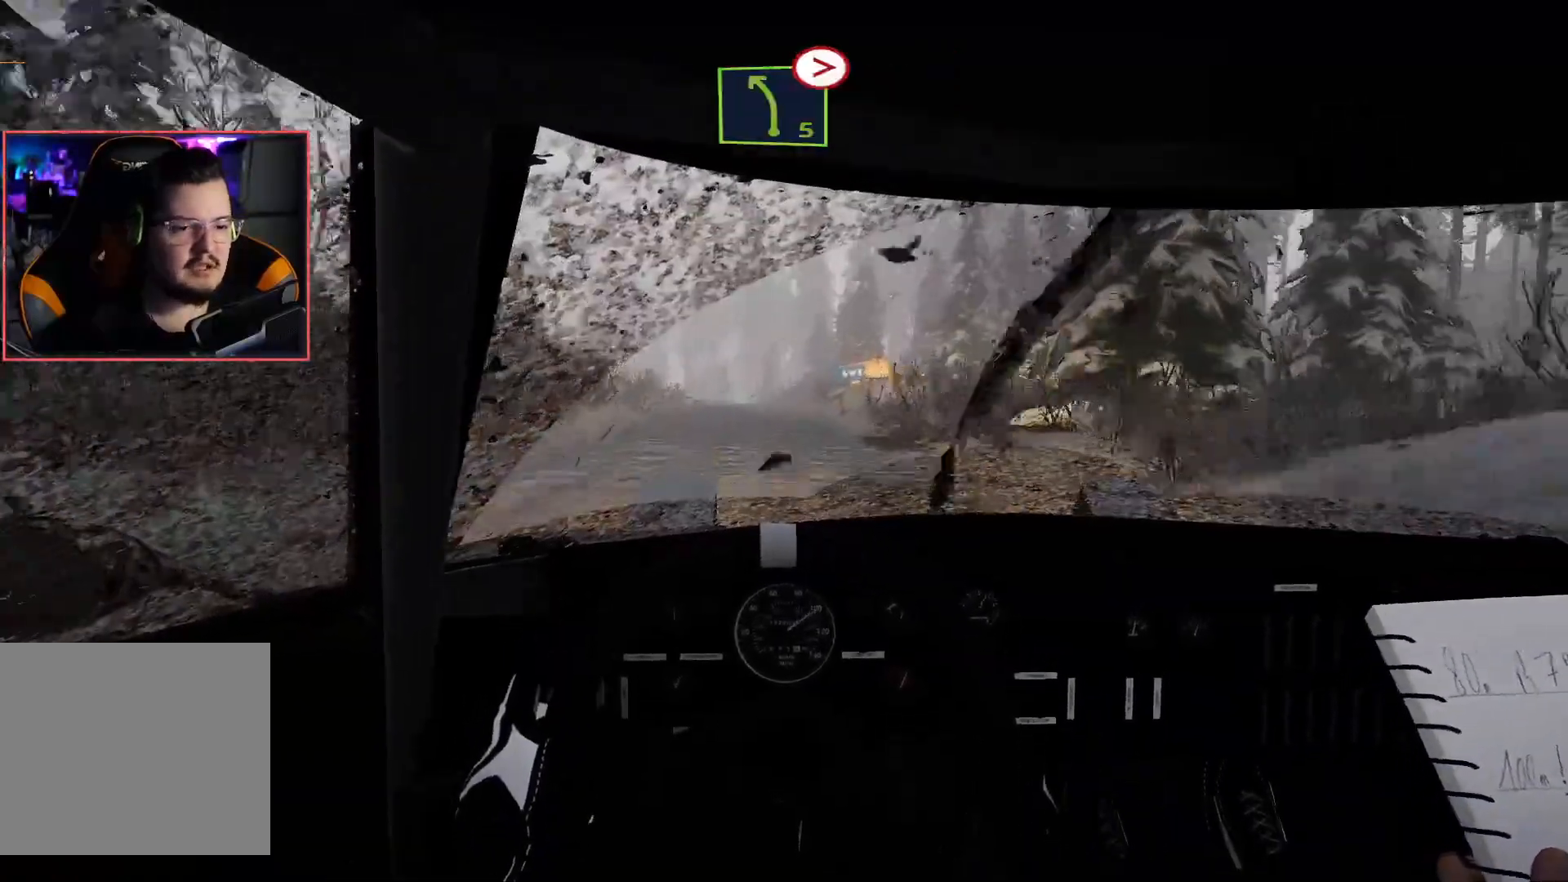
{"buttons": ["R2"], "left_stick": "center", "right_stick": "center", "events": [[67, "left_stick", "left"], [300, "left_stick", "center"]]}
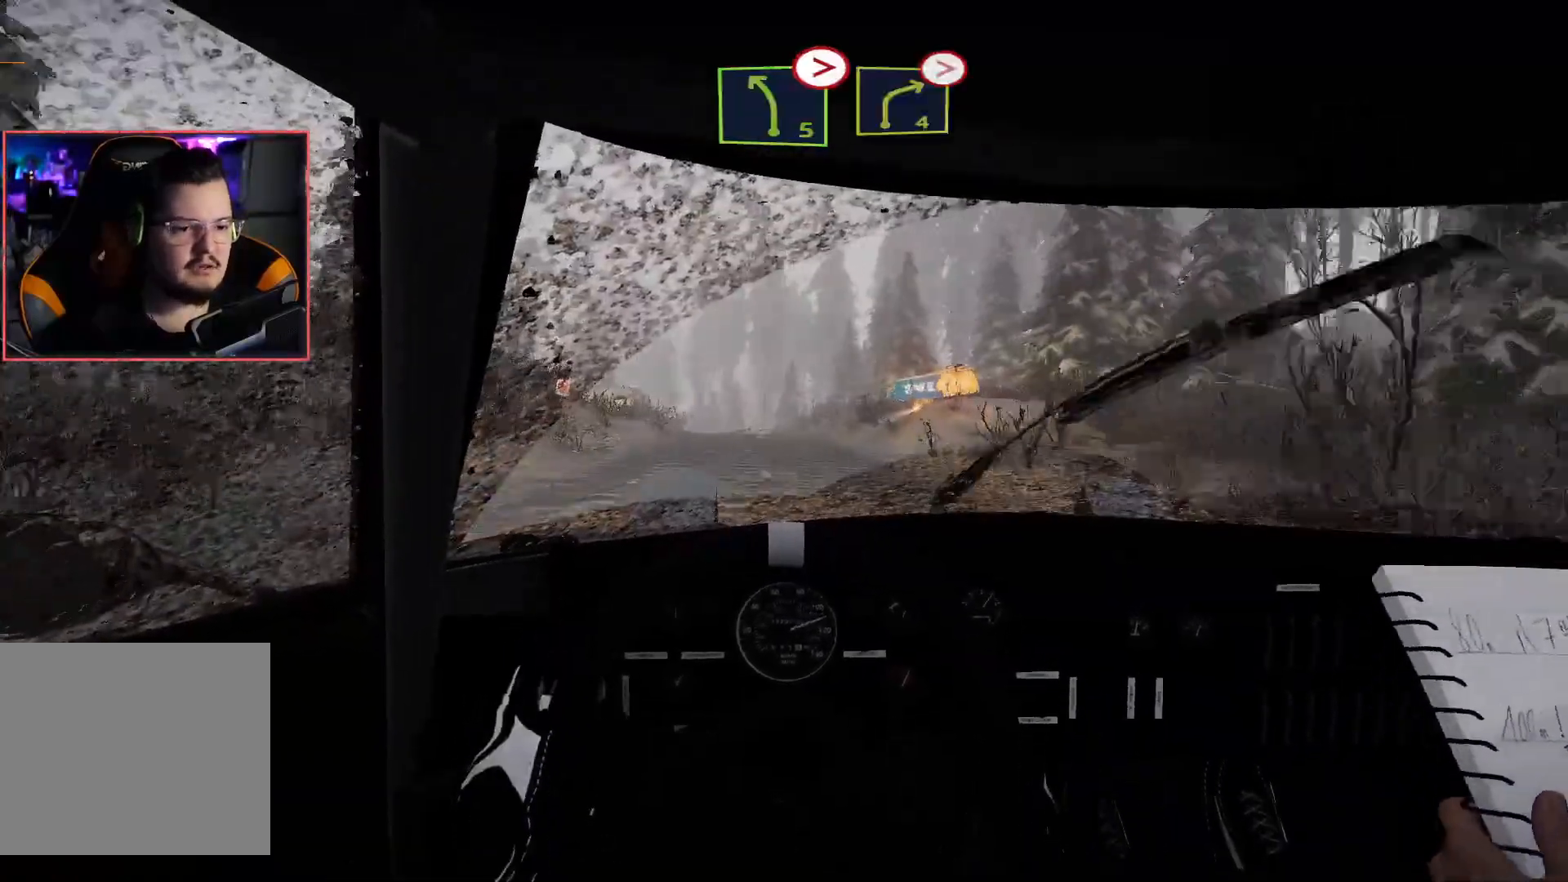
{"buttons": ["R2"], "left_stick": "center", "right_stick": "center", "events": []}
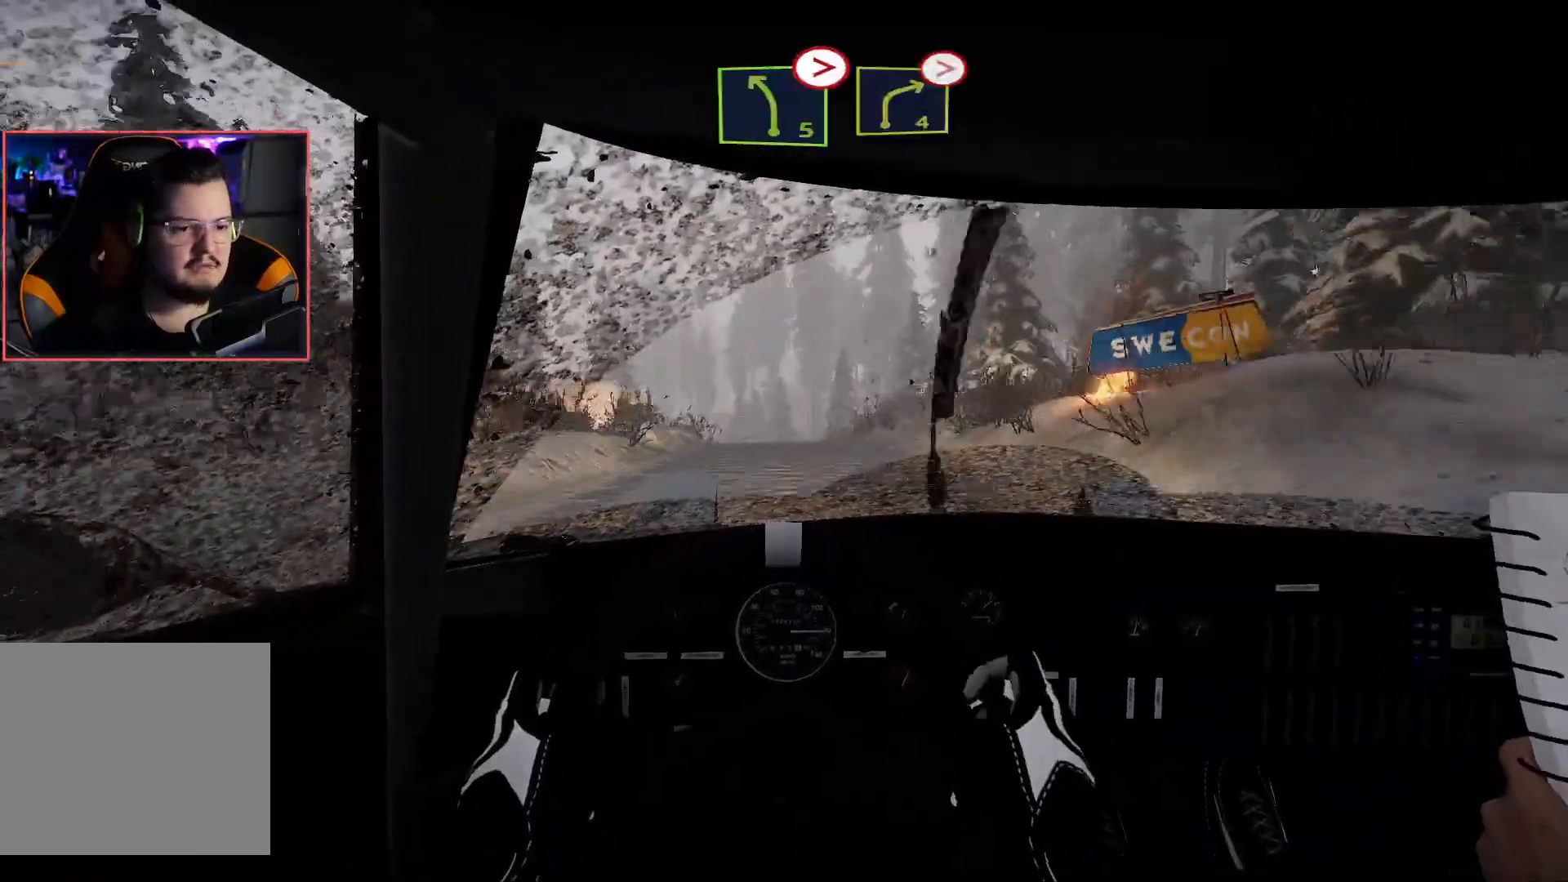
{"buttons": ["R2"], "left_stick": "center", "right_stick": "center", "events": [[100, "left_stick", "left"], [250, "left_stick", "center"]]}
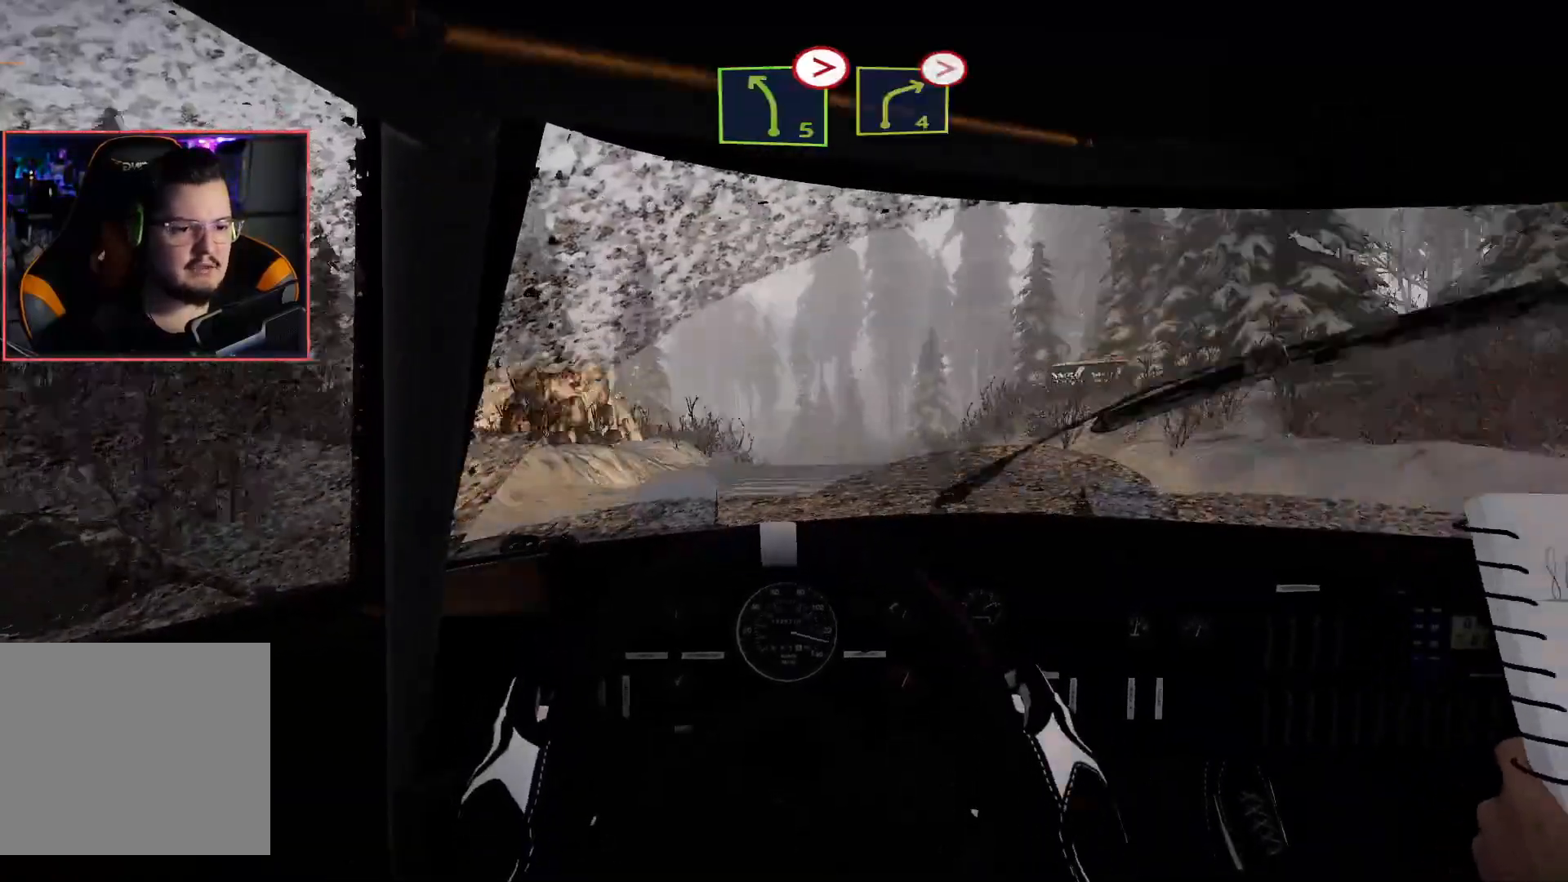
{"buttons": ["R2"], "left_stick": "center", "right_stick": "center", "events": [[150, "left_stick", "right"], [300, "left_stick", "center"]]}
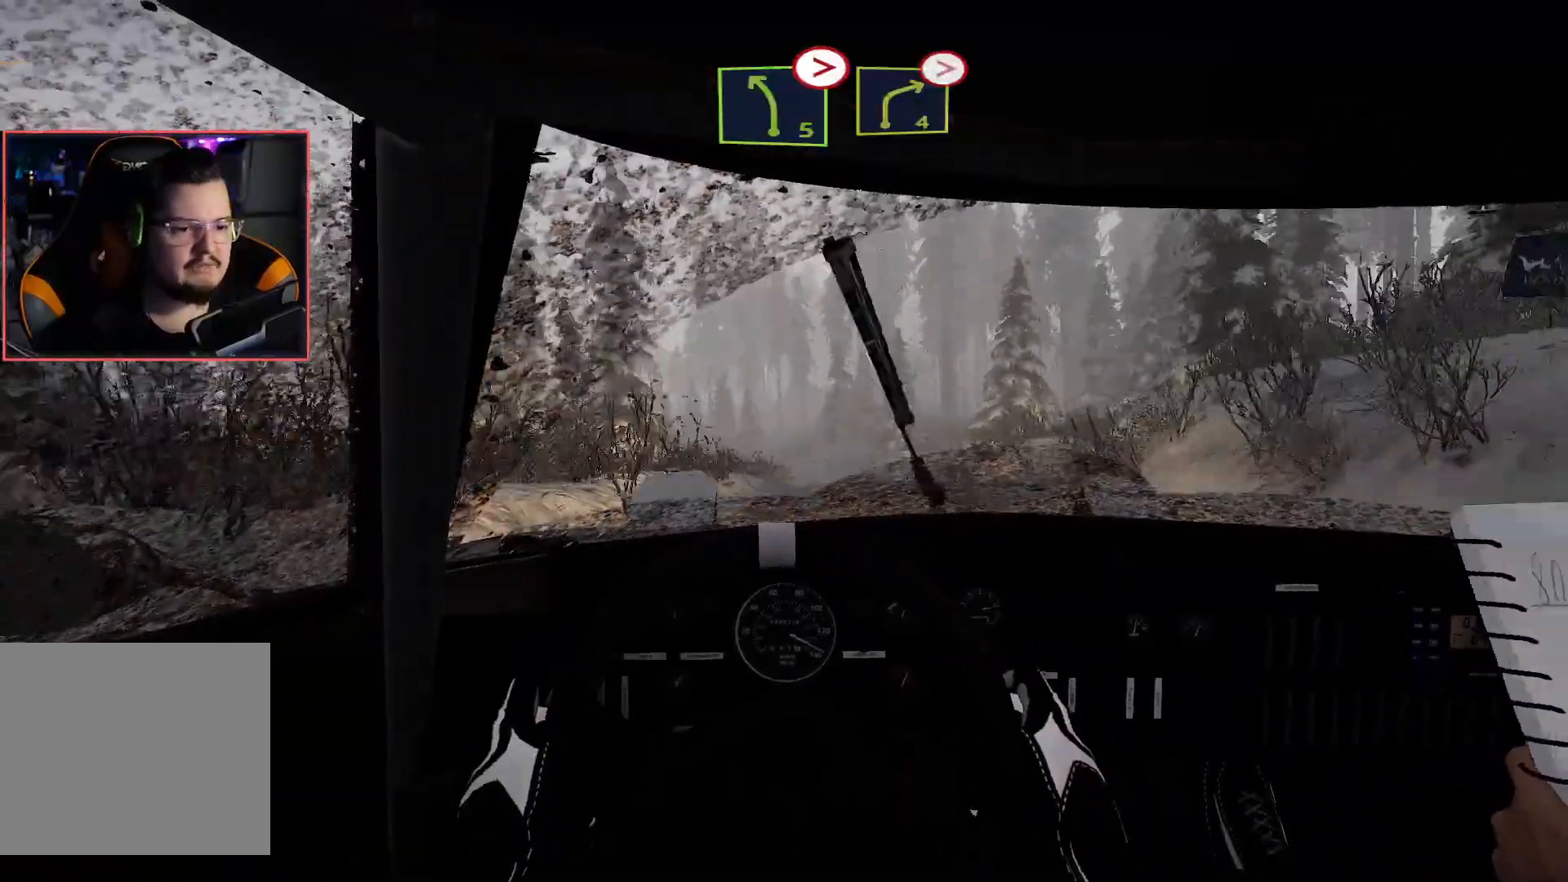
{"buttons": ["L2"], "left_stick": "down-left", "right_stick": "center", "events": [[50, "left_stick", "right"], [167, "left_stick", "center"], [350, "left_stick", "down-left"], [383, "L2", "down"], [417, "R2", "up"]]}